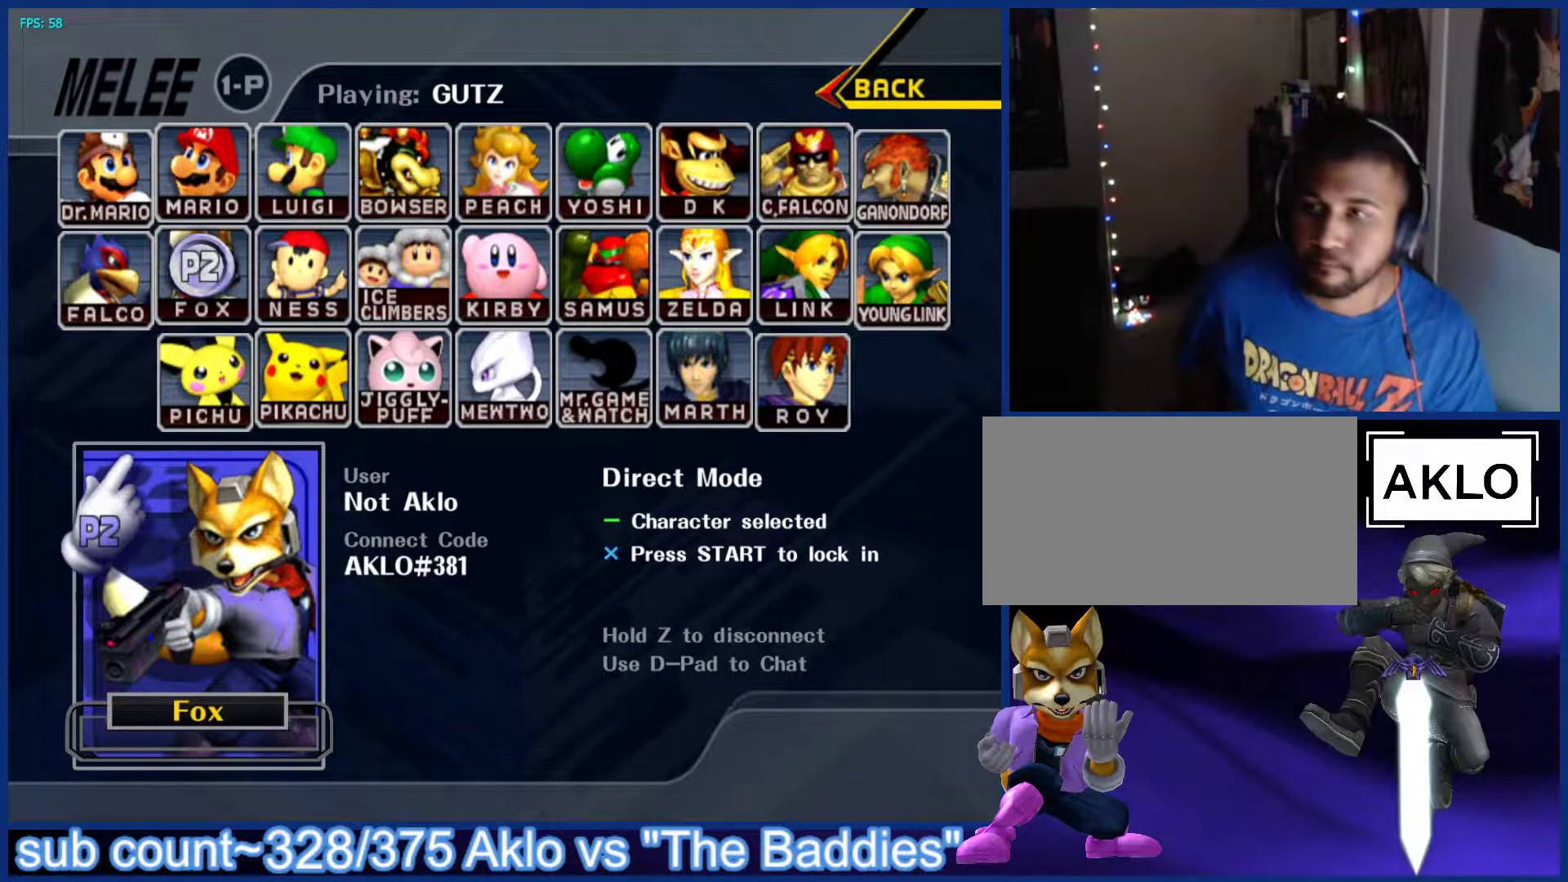
Gameplay with a controller (Nintendo layout); each line is a JSON object with the inputs held at the frame after it. "events" lists button and stick changes between this image and that frame as [ms after this image, input, new state], when the widget could be followed in between. Not read: L3 R3.
{"buttons": [], "left_stick": "up-right", "right_stick": "center", "events": [[67, "START", "down"], [250, "START", "up"], [250, "left_stick", "up"], [300, "left_stick", "up-right"]]}
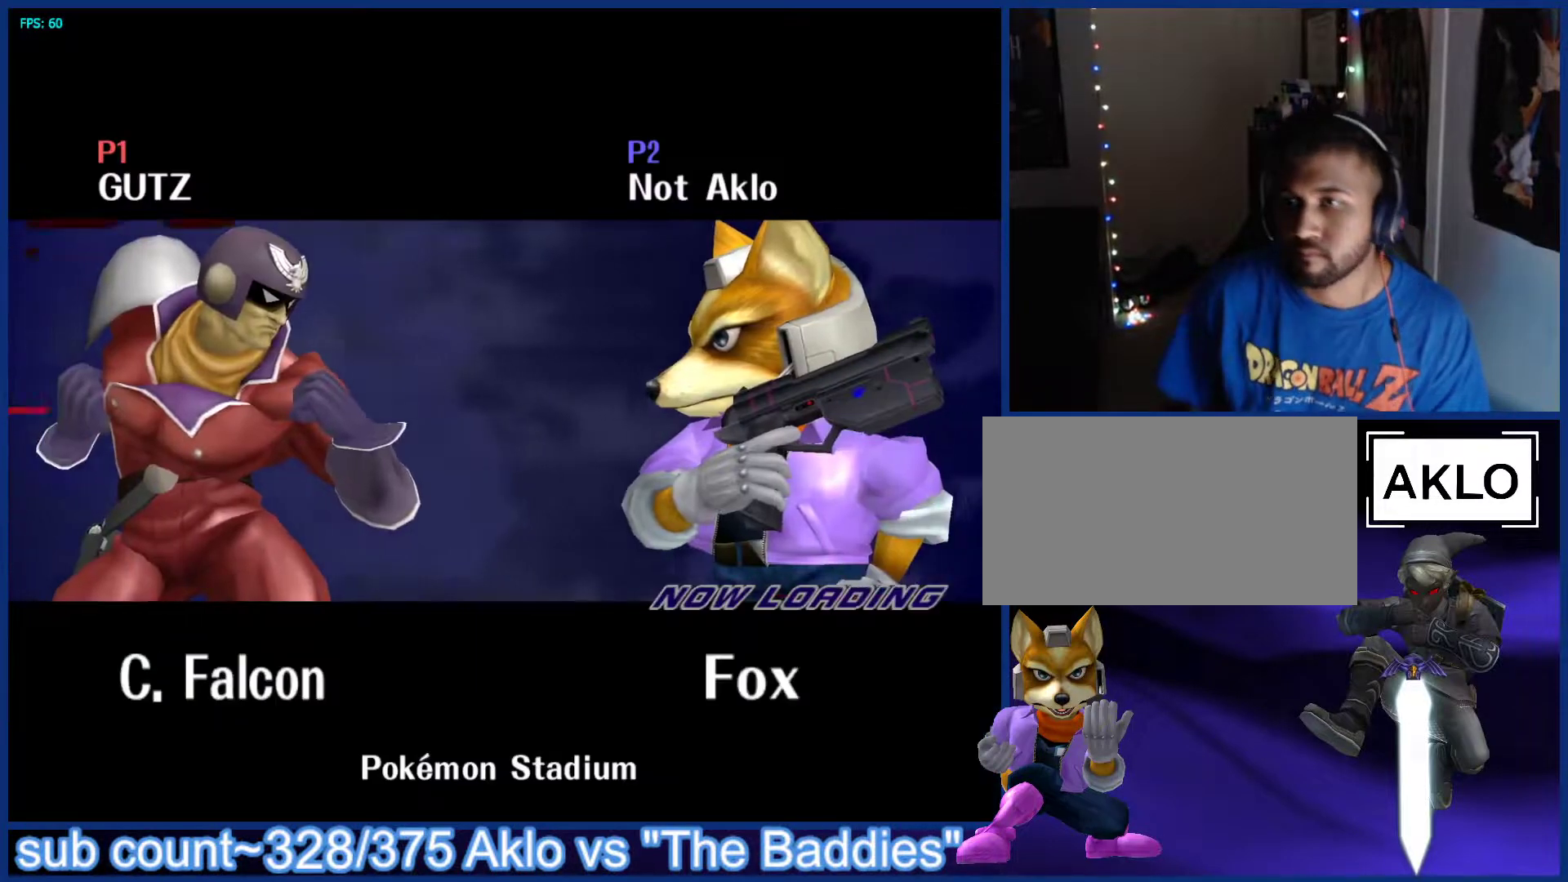
{"buttons": [], "left_stick": "down-left", "right_stick": "center", "events": [[167, "left_stick", "down-right"], [233, "left_stick", "down-left"], [333, "left_stick", "up-left"], [400, "left_stick", "down-left"]]}
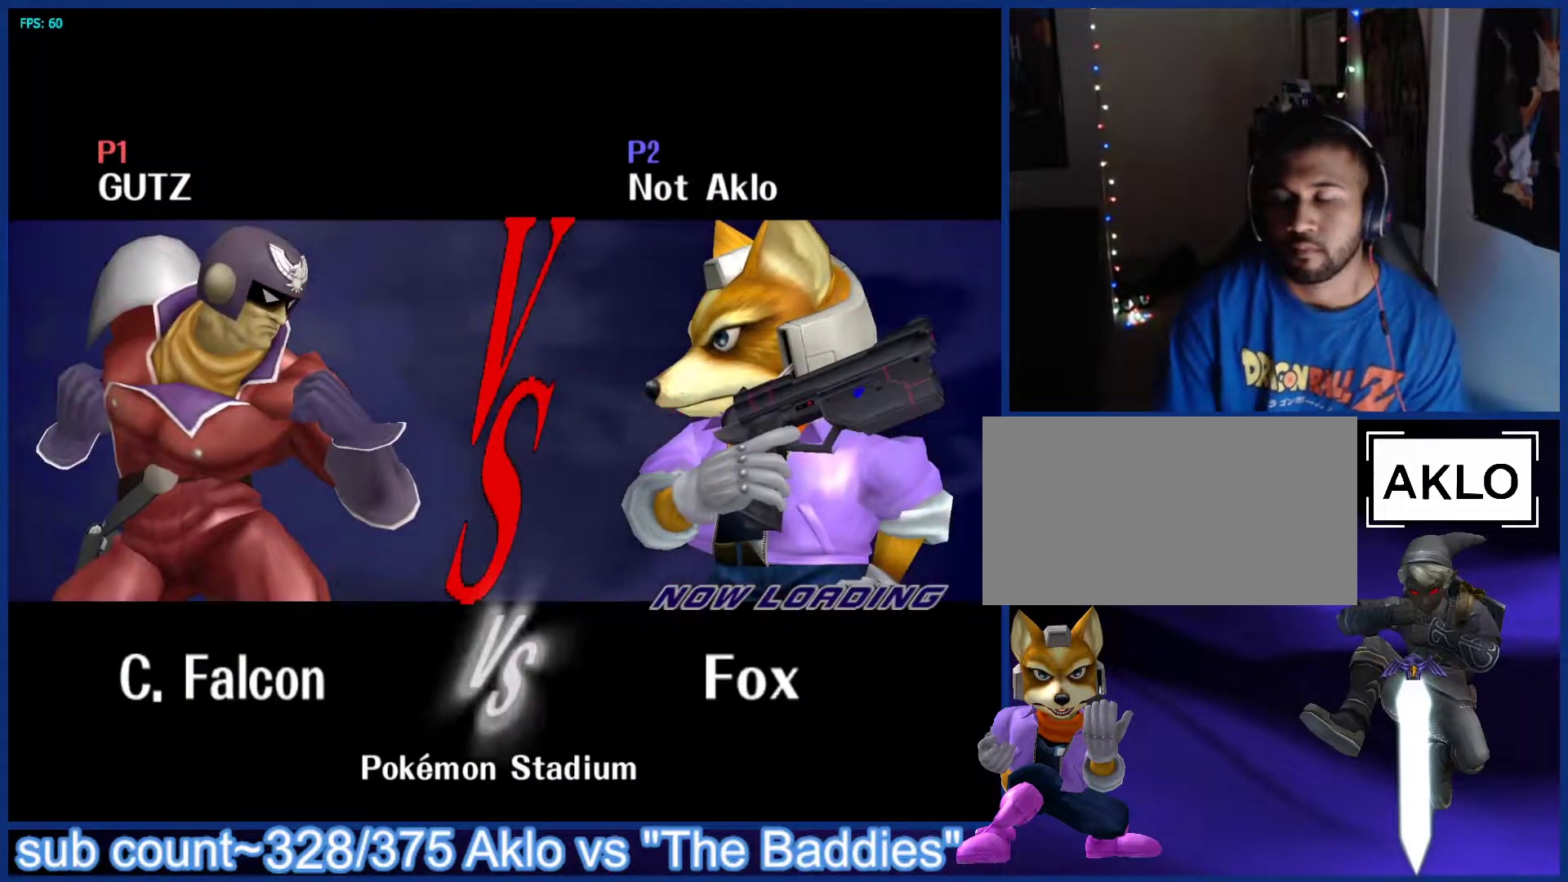
{"buttons": [], "left_stick": "up", "right_stick": "center", "events": [[50, "left_stick", "up-left"], [183, "left_stick", "center"], [400, "left_stick", "up-left"], [500, "left_stick", "up"]]}
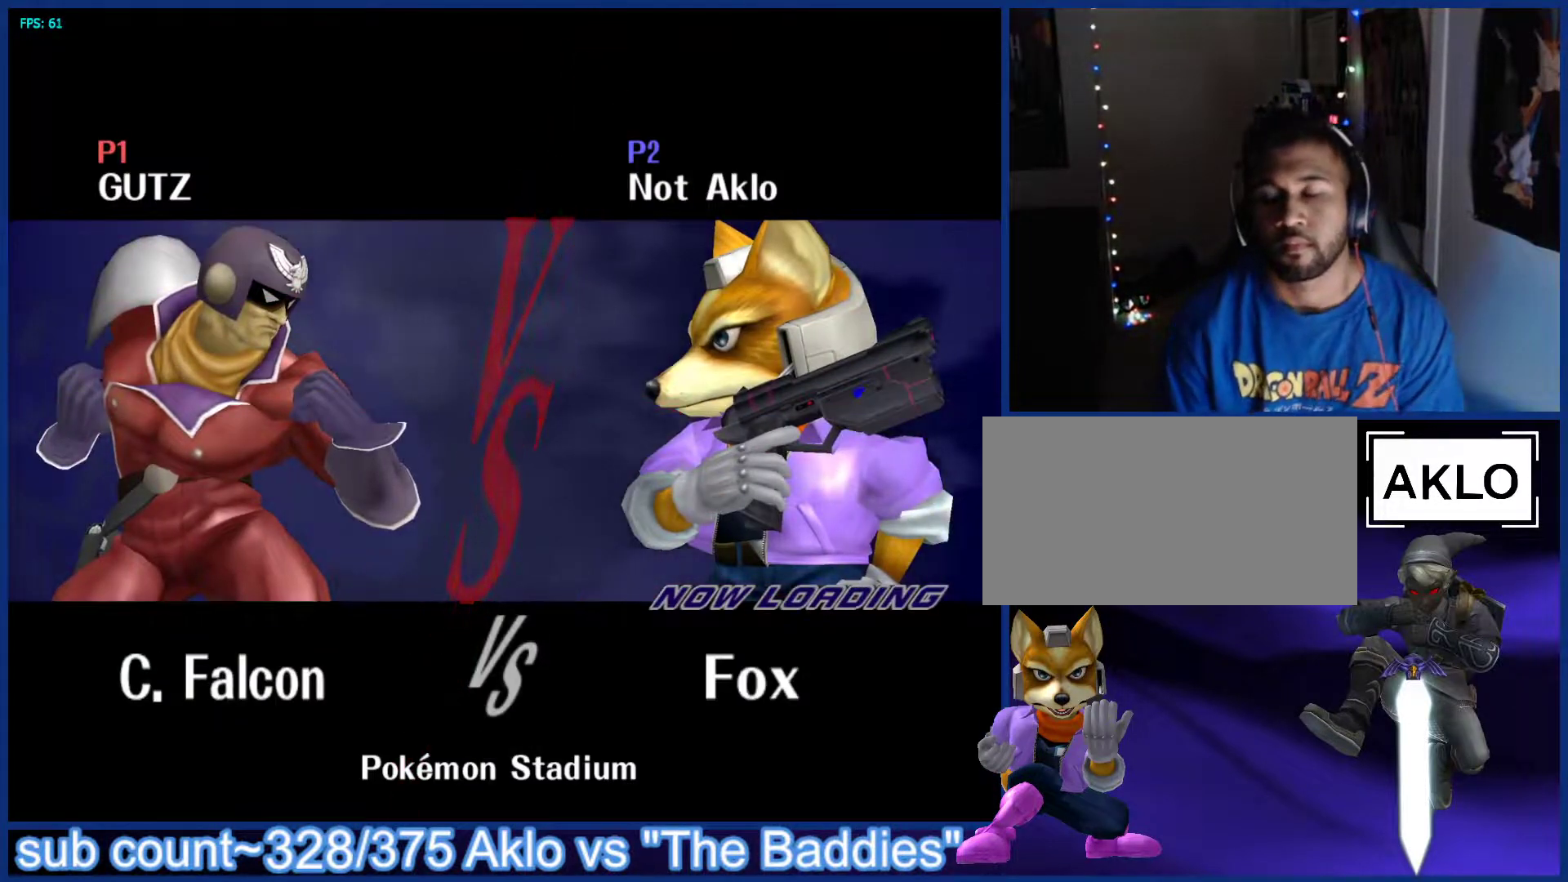
{"buttons": [], "left_stick": "left", "right_stick": "center", "events": [[17, "left_stick", "down-right"], [67, "left_stick", "down-left"], [150, "left_stick", "up-left"], [233, "left_stick", "down"], [317, "left_stick", "left"], [417, "left_stick", "down"], [500, "left_stick", "left"]]}
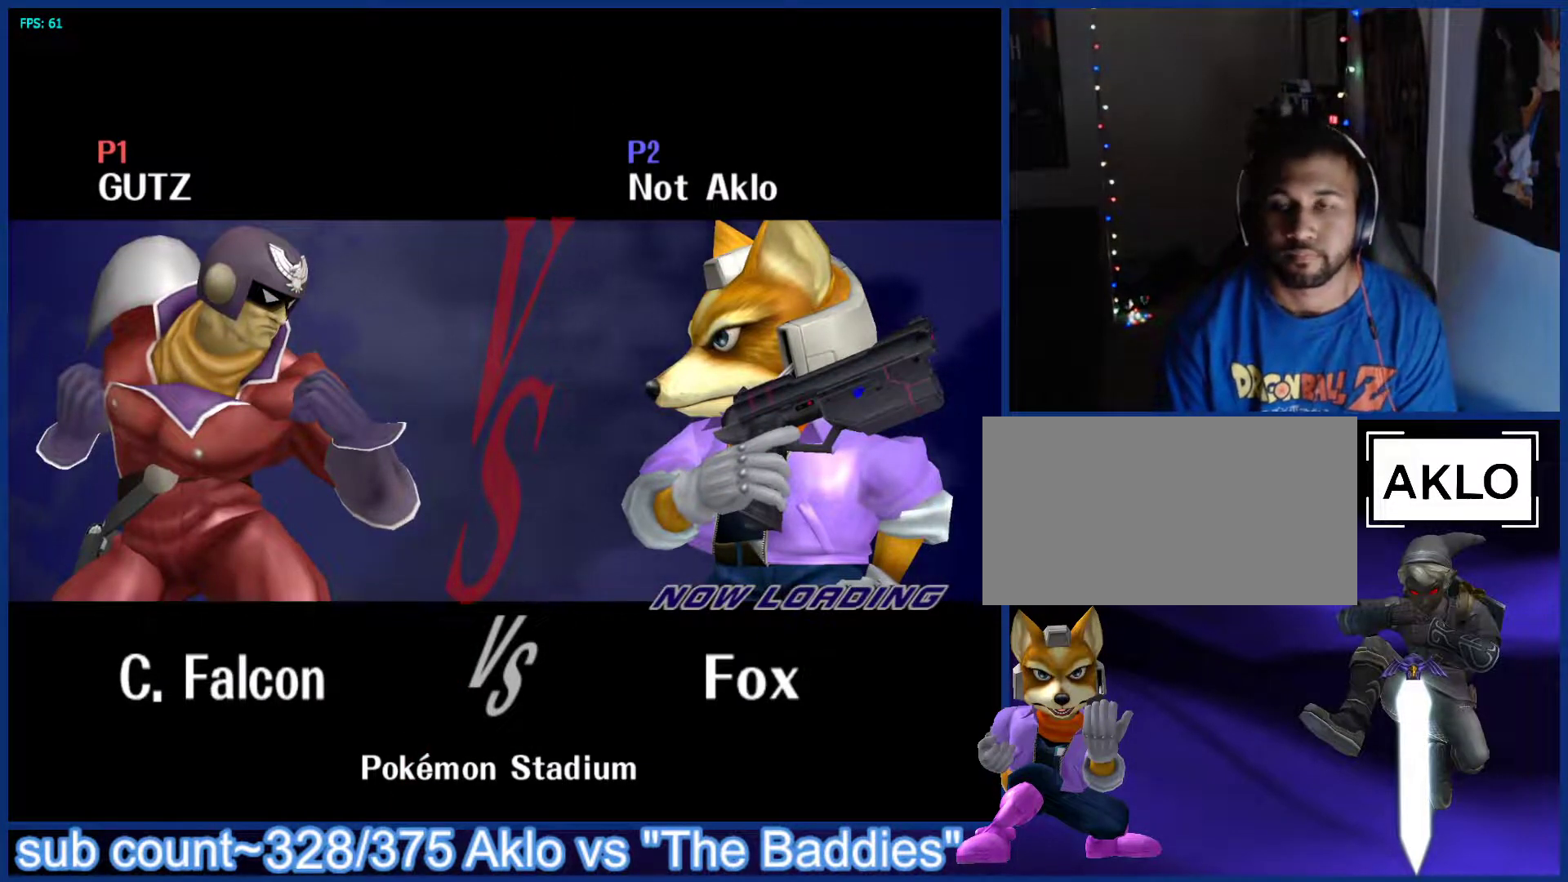
{"buttons": [], "left_stick": "down-right", "right_stick": "center", "events": [[17, "left_stick", "up-left"], [100, "left_stick", "down"], [183, "left_stick", "left"], [283, "left_stick", "down"], [383, "left_stick", "left"], [500, "left_stick", "down-right"]]}
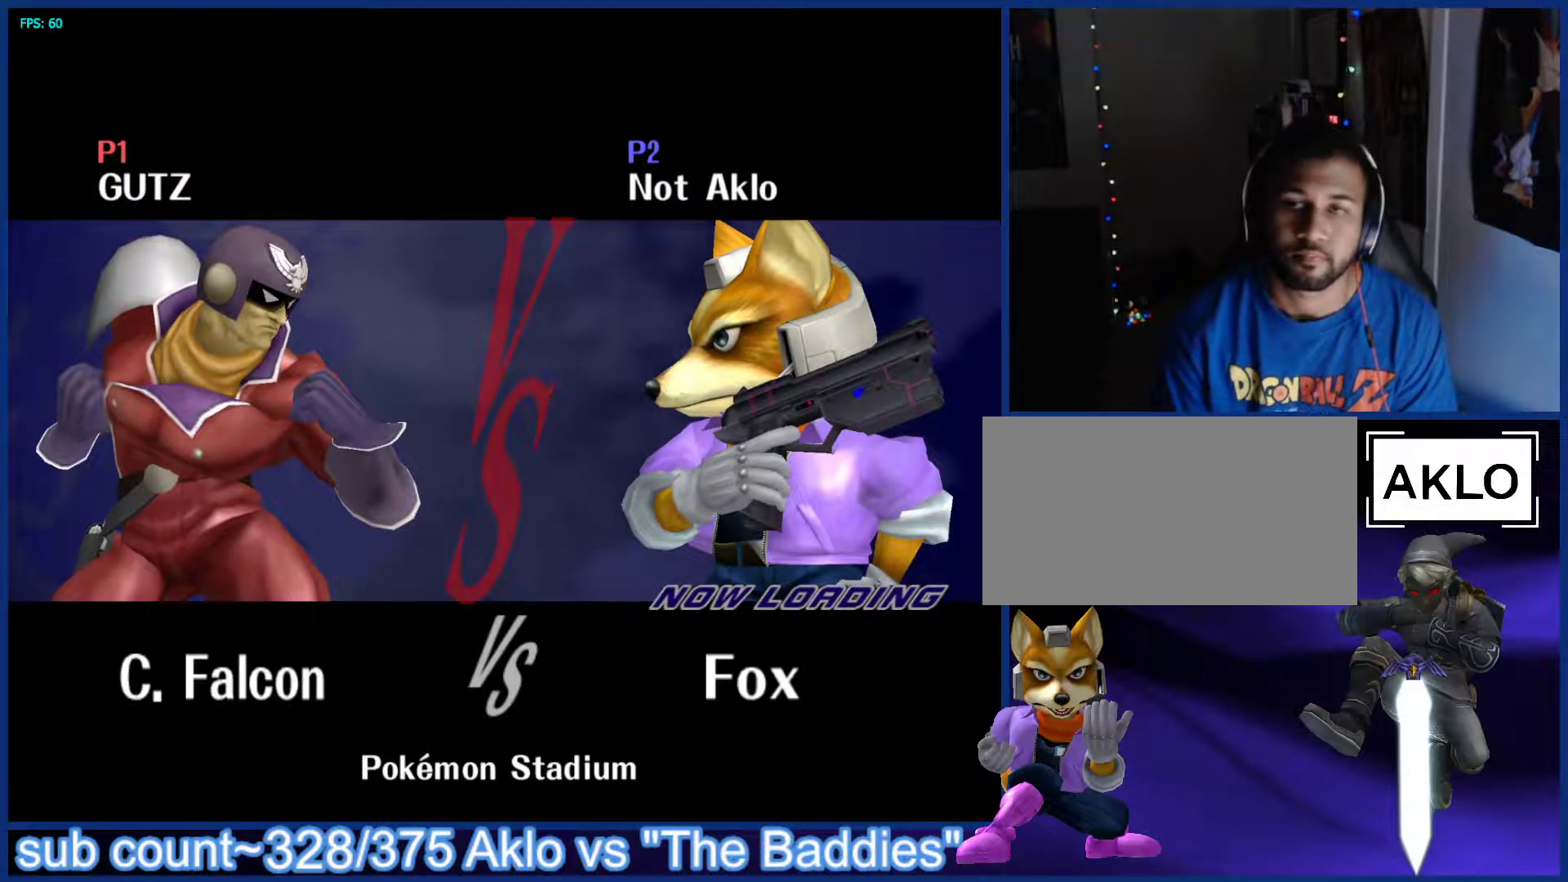
{"buttons": [], "left_stick": "up-left", "right_stick": "center", "events": [[33, "left_stick", "center"], [283, "left_stick", "up-left"], [333, "left_stick", "down"], [467, "left_stick", "up-left"]]}
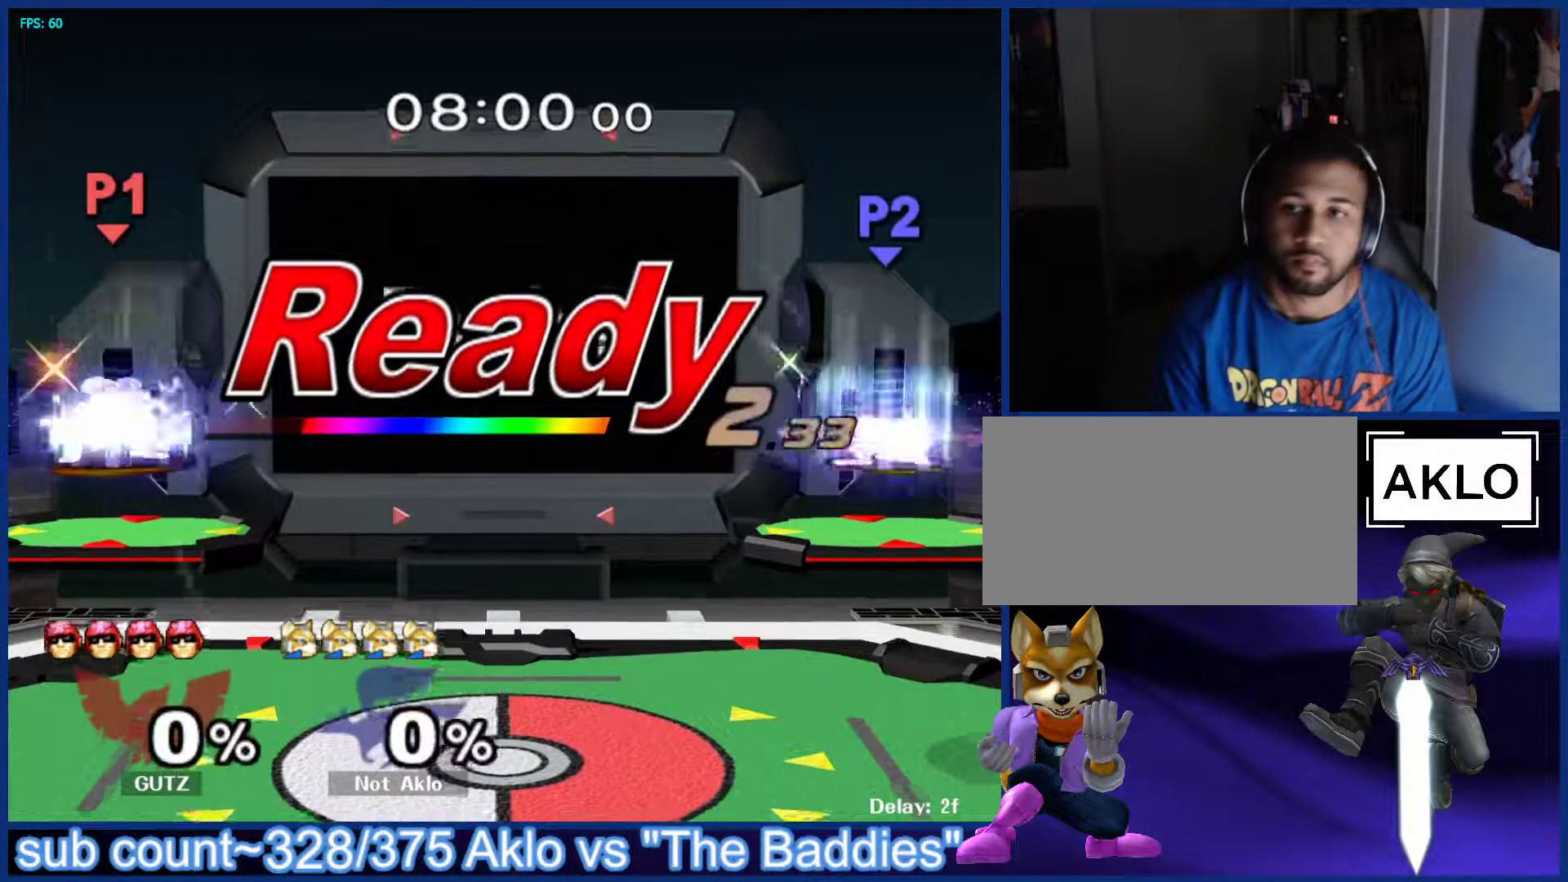
{"buttons": ["L1"], "left_stick": "center", "right_stick": "center", "events": [[50, "left_stick", "down"], [150, "left_stick", "up-left"], [250, "left_stick", "down"], [350, "left_stick", "up-left"], [400, "R1", "down"], [417, "left_stick", "center"], [467, "L1", "down"], [483, "R1", "up"]]}
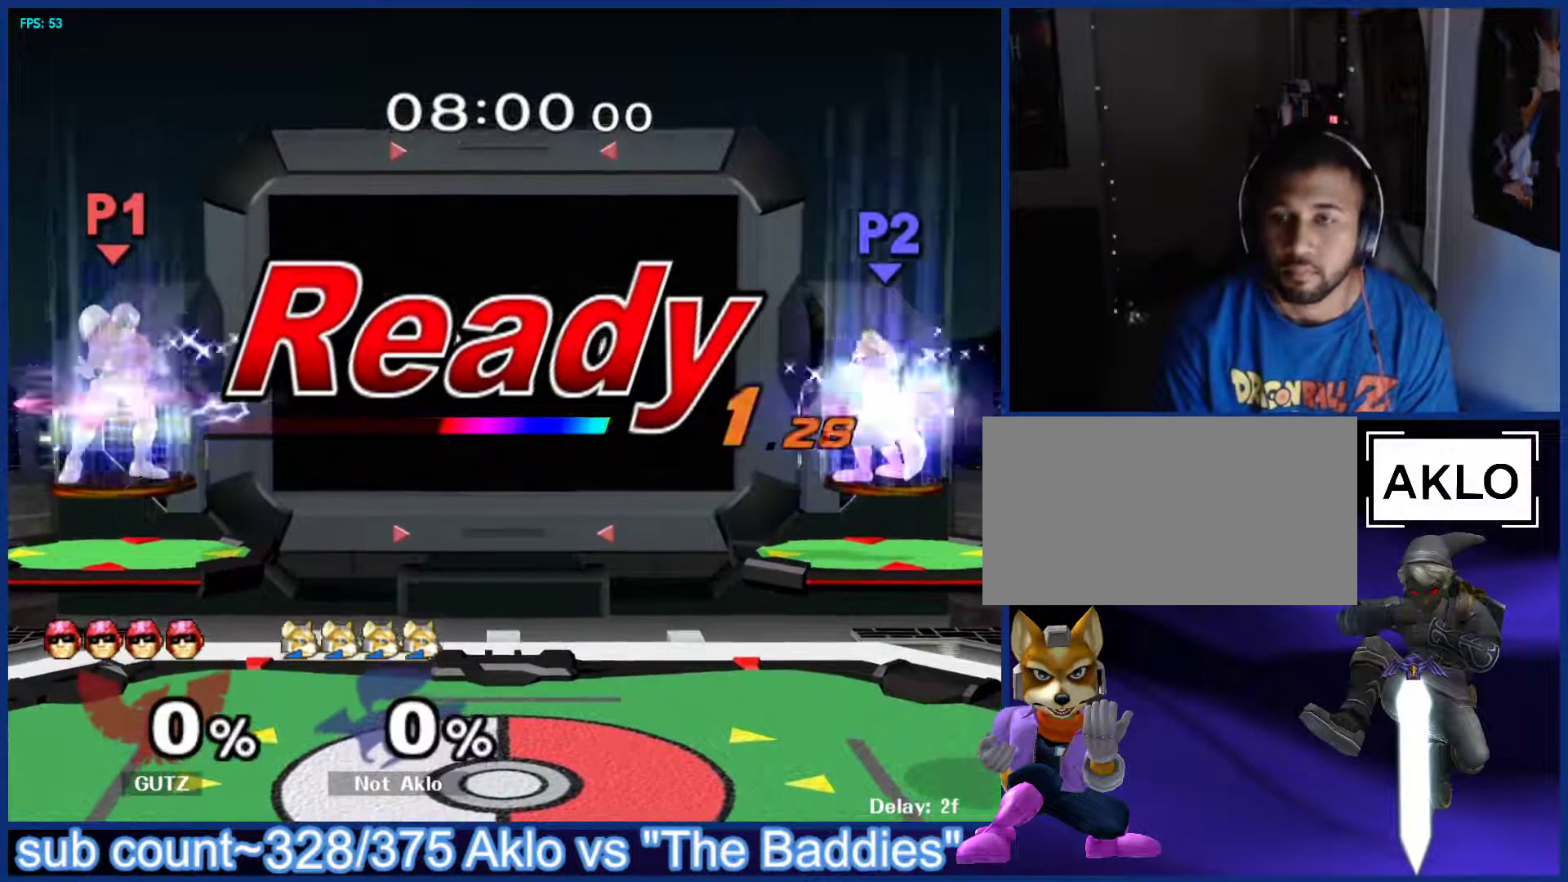
{"buttons": [], "left_stick": "center", "right_stick": "center", "events": [[83, "L1", "up"]]}
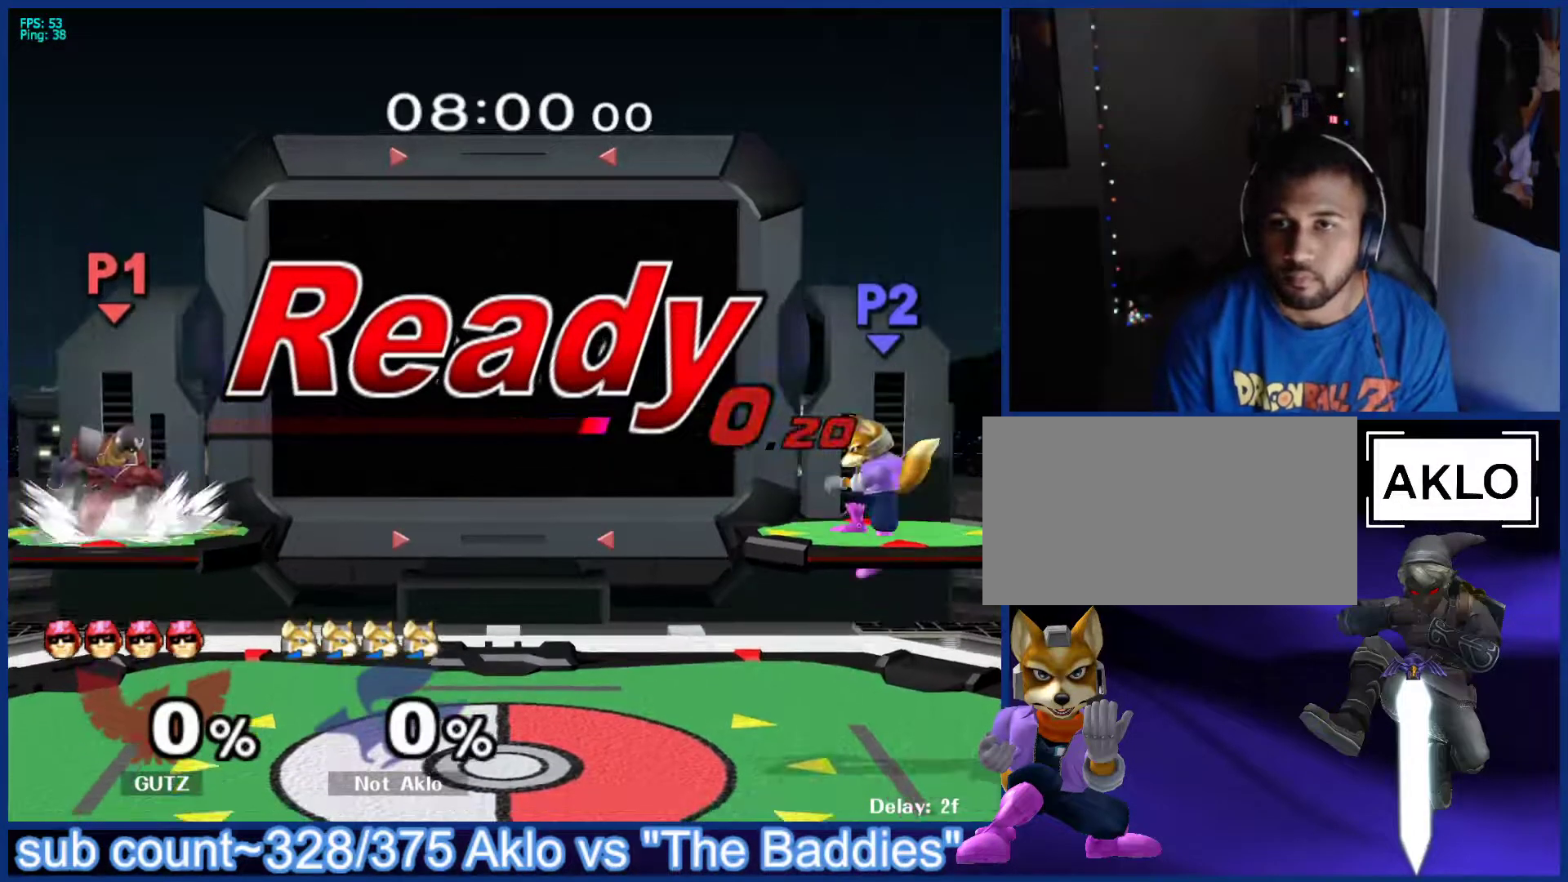
{"buttons": [], "left_stick": "center", "right_stick": "center", "events": [[183, "left_stick", "left"], [367, "left_stick", "down-left"], [500, "left_stick", "center"]]}
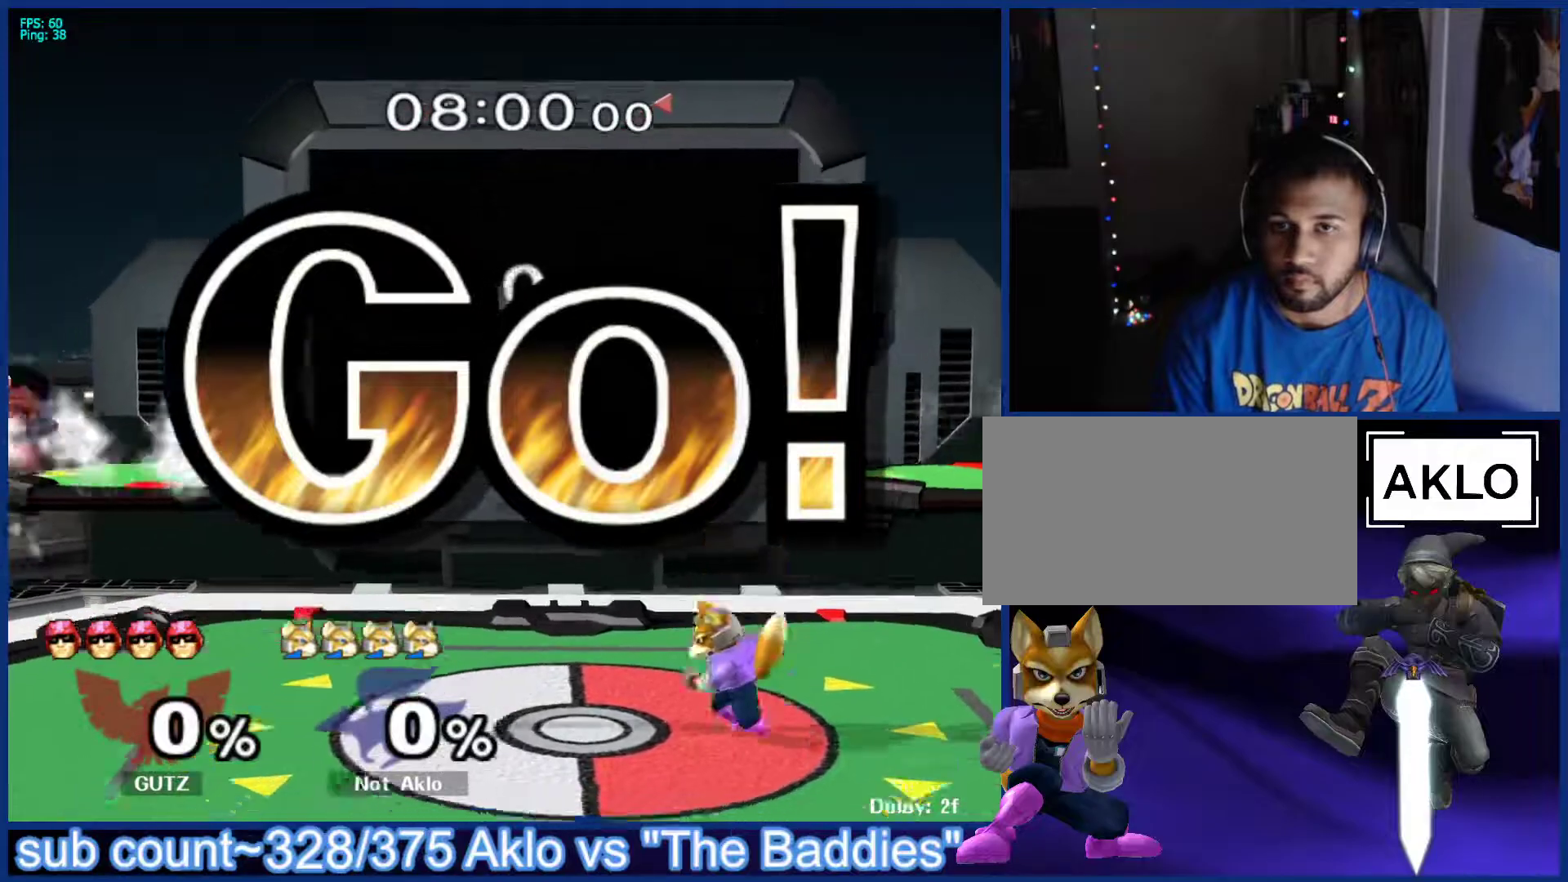
{"buttons": ["L1"], "left_stick": "down-left", "right_stick": "center", "events": [[117, "left_stick", "right"], [233, "left_stick", "left"], [317, "L1", "down"], [350, "left_stick", "center"], [433, "X", "down"], [433, "left_stick", "down-left"], [467, "X", "up"]]}
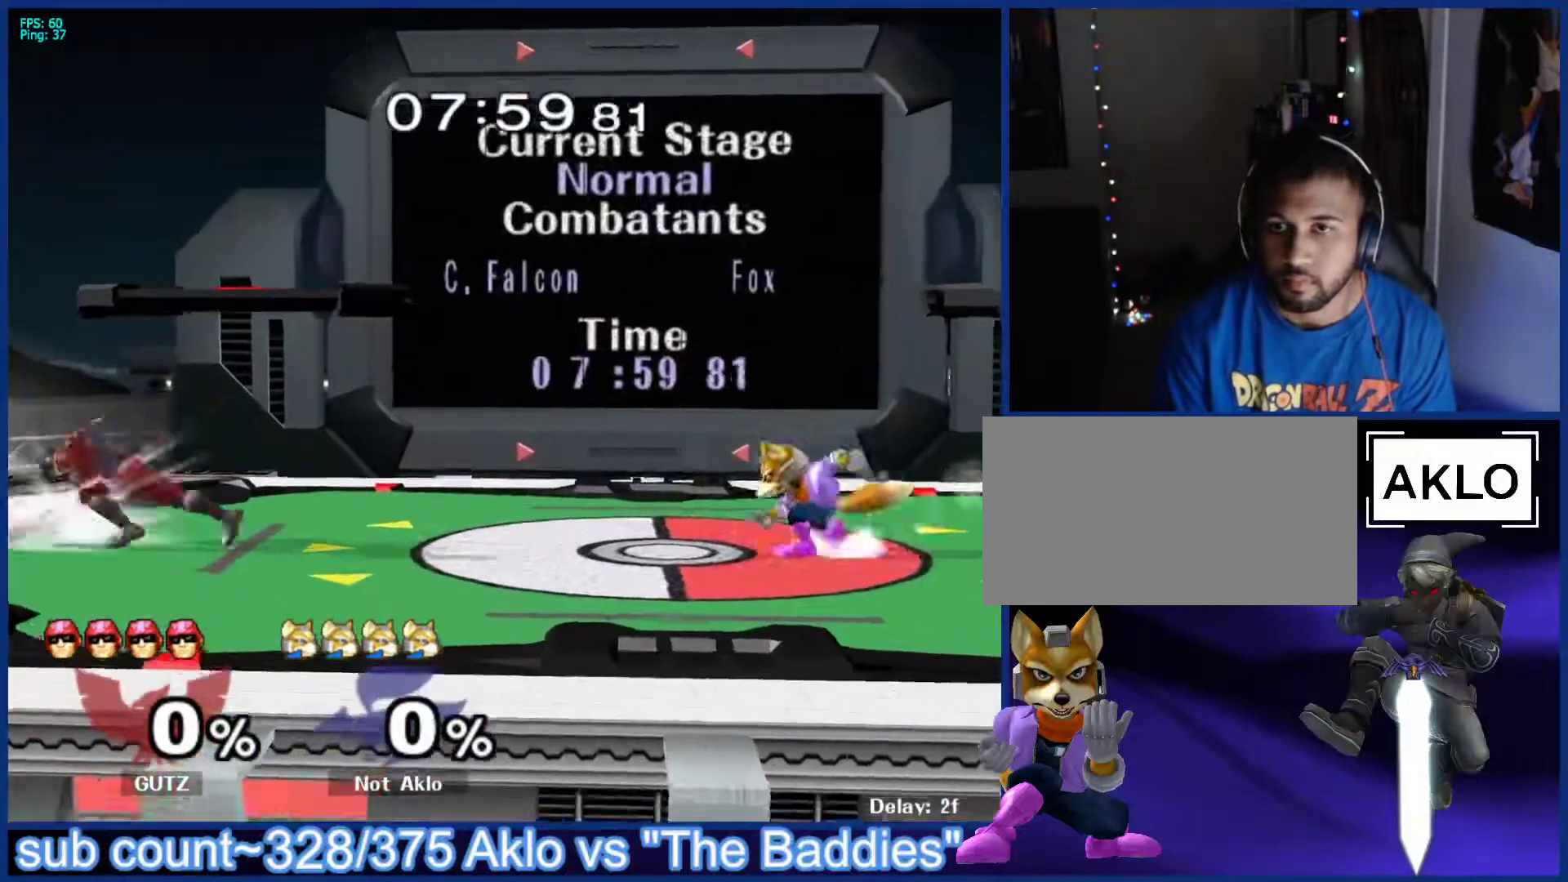
{"buttons": [], "left_stick": "down", "right_stick": "center", "events": [[100, "left_stick", "center"], [117, "L1", "up"], [167, "left_stick", "left"], [433, "left_stick", "down"], [467, "B", "down"], [500, "B", "up"]]}
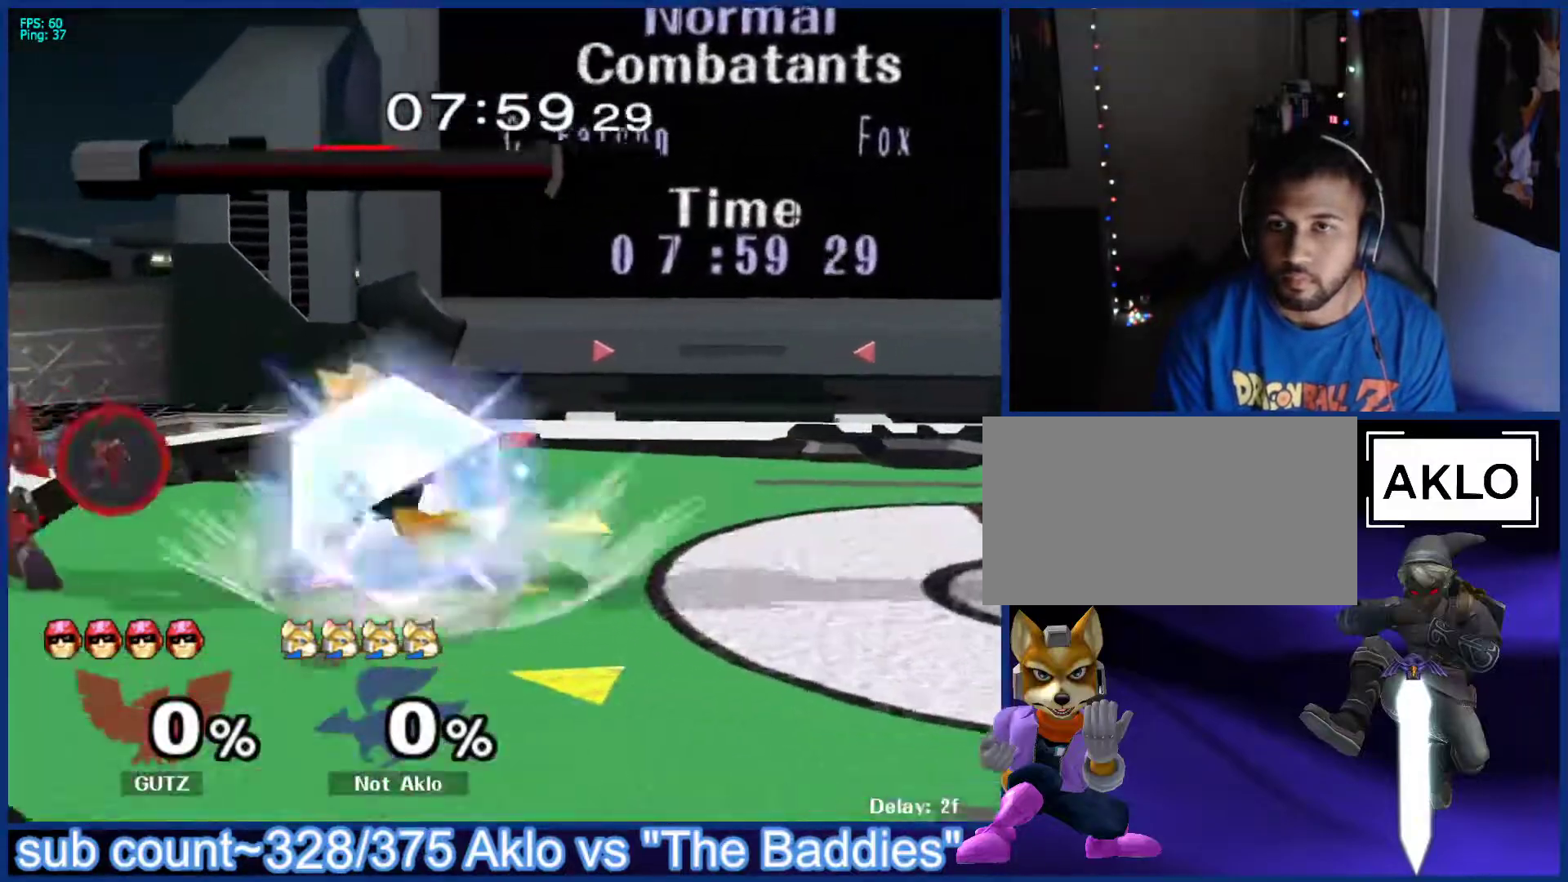
{"buttons": ["L1"], "left_stick": "center", "right_stick": "center", "events": [[50, "left_stick", "left"], [67, "X", "down"], [83, "X", "up"], [133, "left_stick", "center"], [183, "A", "down"], [250, "A", "up"], [333, "left_stick", "up"], [383, "left_stick", "down-right"], [417, "L1", "down"], [500, "left_stick", "center"]]}
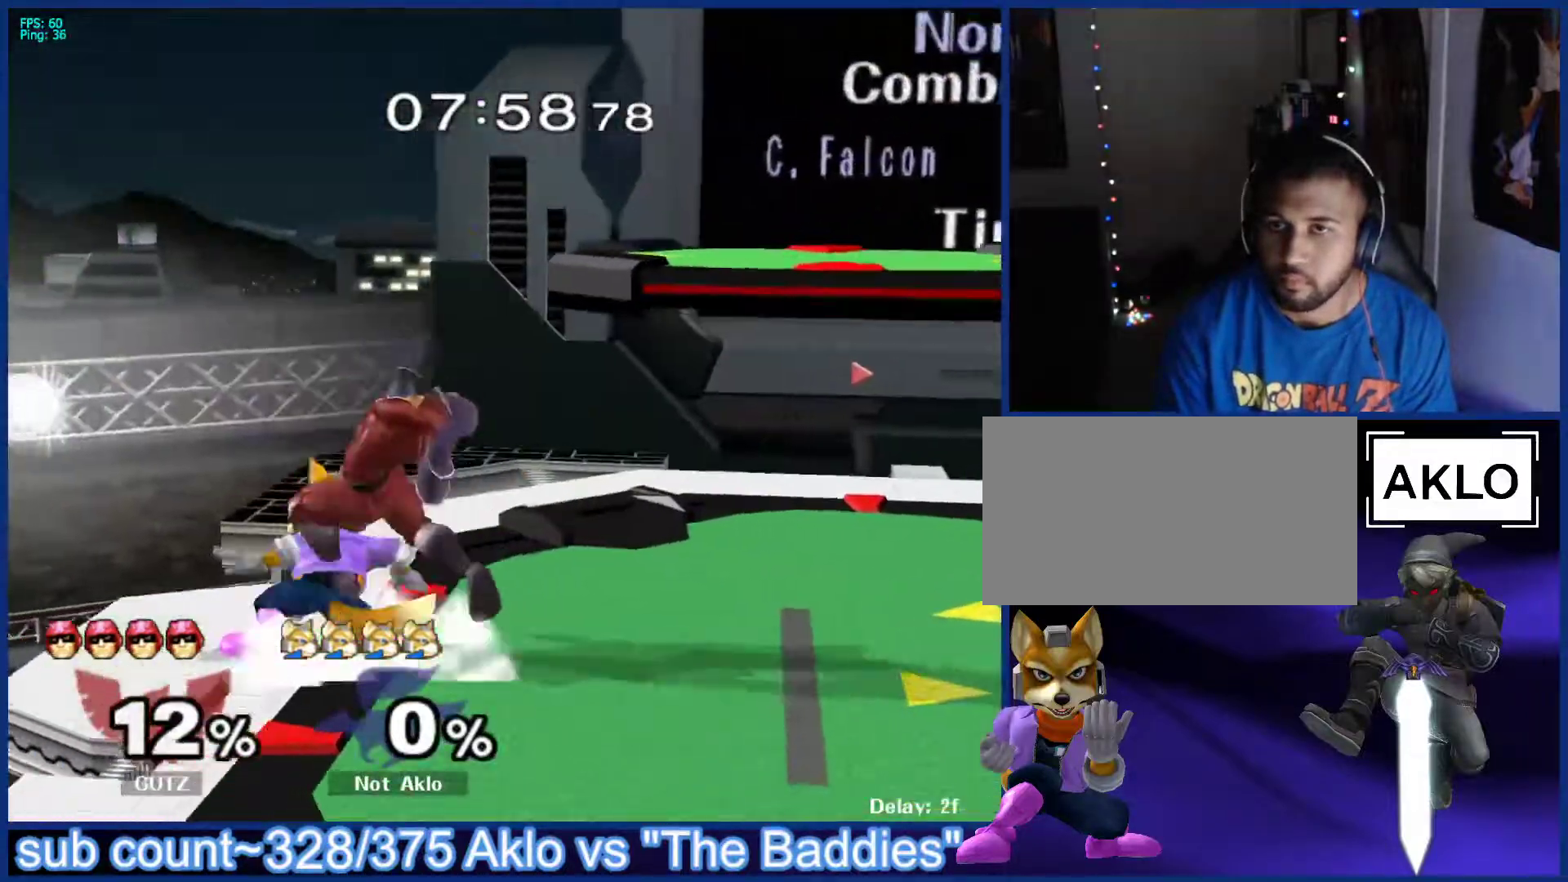
{"buttons": ["X"], "left_stick": "right", "right_stick": "center", "events": [[33, "L1", "up"], [83, "left_stick", "down"], [100, "B", "down"], [150, "B", "up"], [200, "X", "down"], [233, "L1", "down"], [233, "X", "up"], [233, "left_stick", "down-right"], [367, "left_stick", "center"], [383, "L1", "up"], [450, "left_stick", "right"], [483, "X", "down"]]}
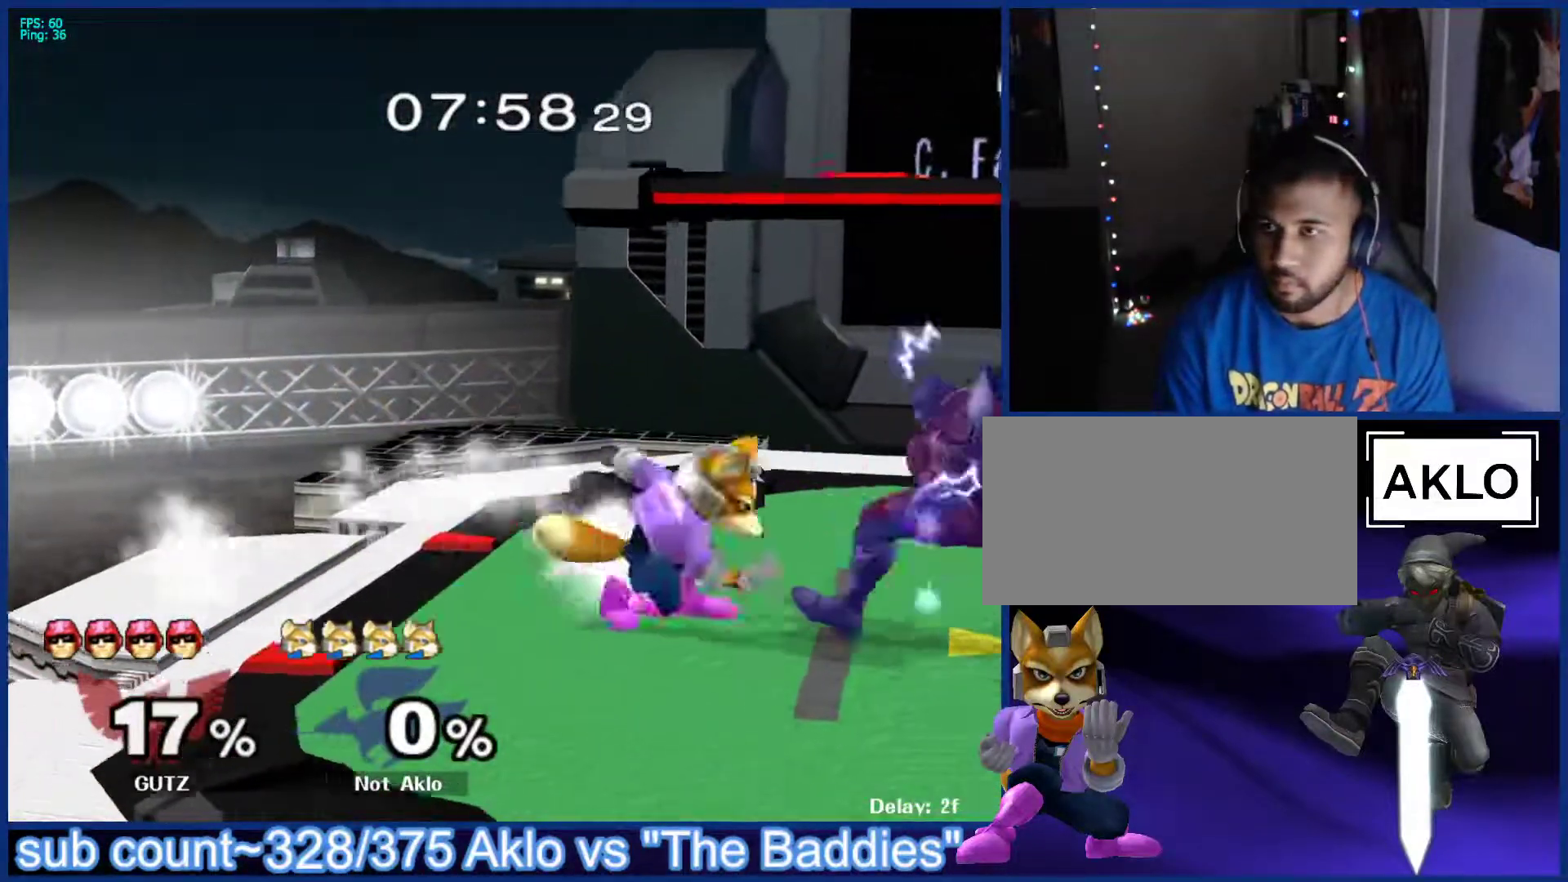
{"buttons": [], "left_stick": "center", "right_stick": "center", "events": [[17, "Z", "down"], [50, "left_stick", "center"], [117, "Z", "up"], [150, "X", "up"], [167, "left_stick", "left"], [300, "left_stick", "center"]]}
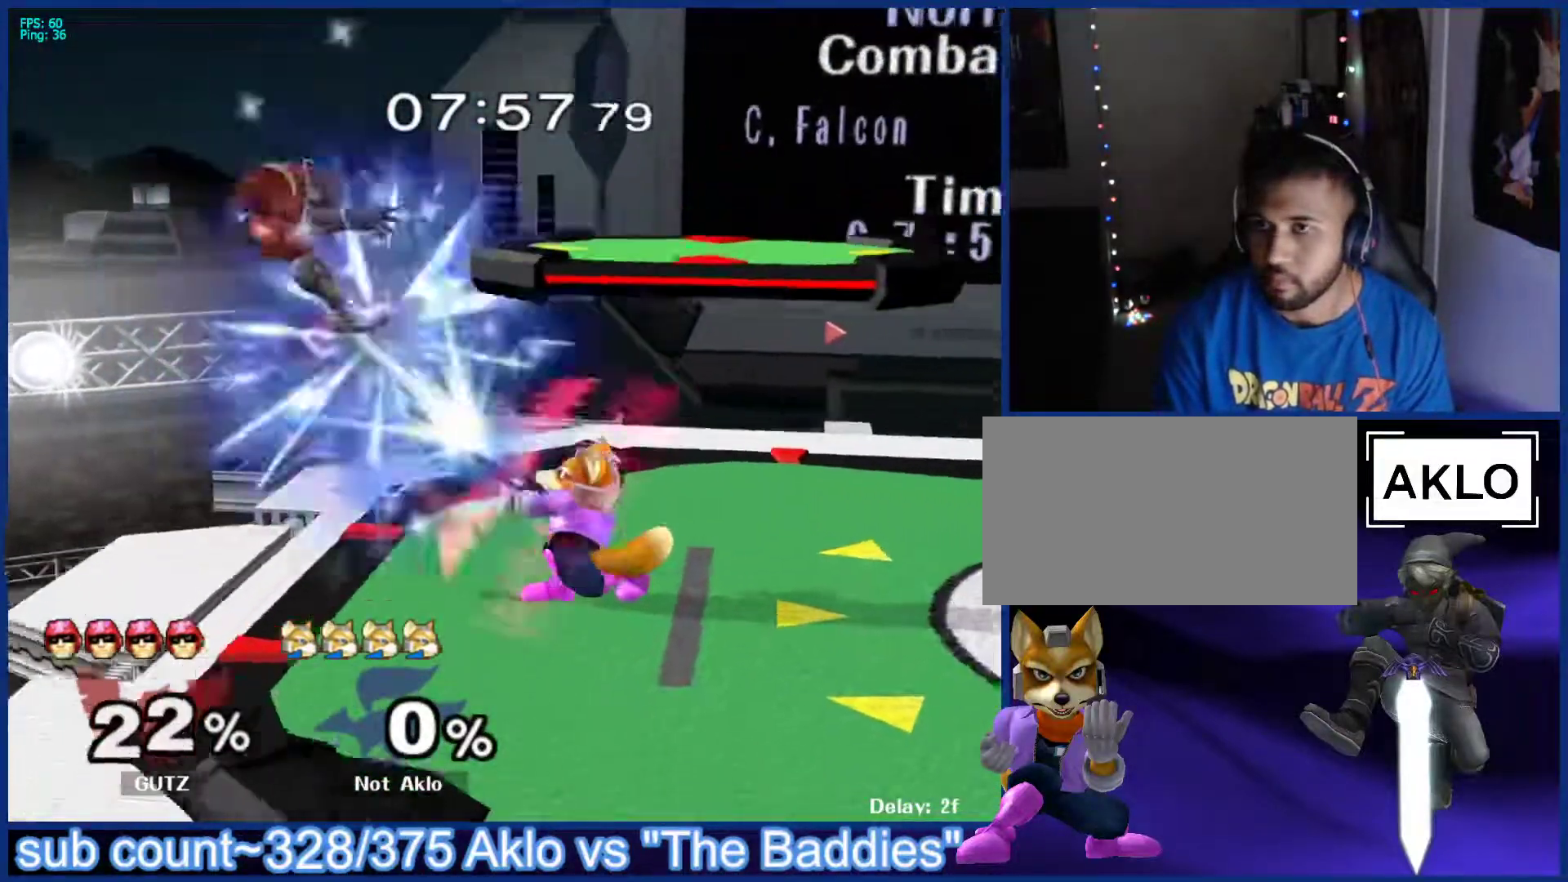
{"buttons": ["L1"], "left_stick": "left", "right_stick": "center", "events": [[333, "X", "down"], [367, "left_stick", "down-left"], [383, "X", "up"], [400, "L1", "down"], [483, "left_stick", "left"]]}
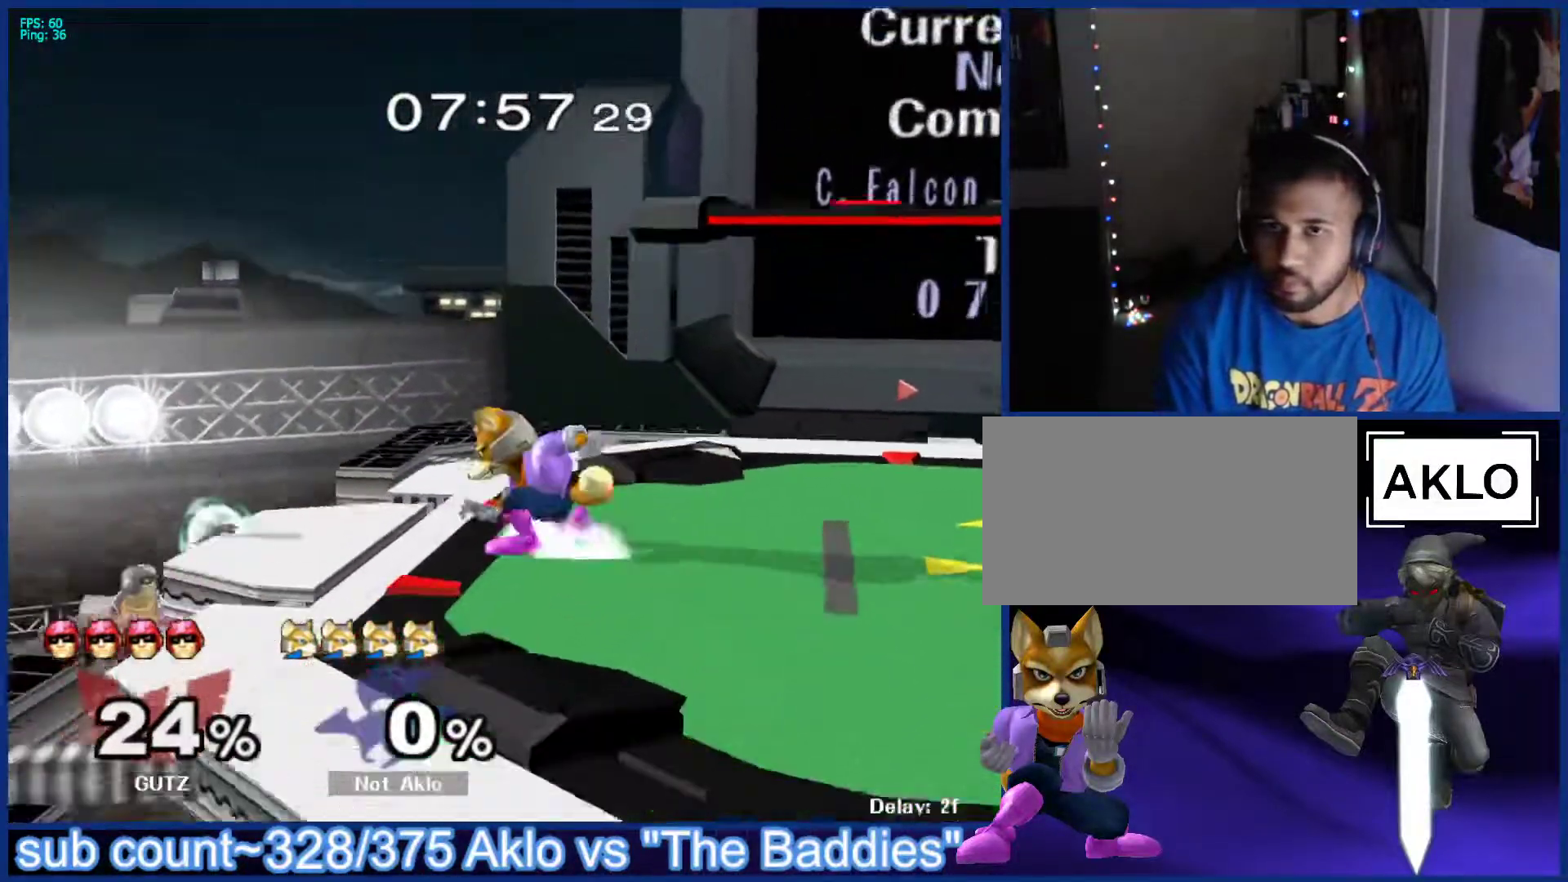
{"buttons": [], "left_stick": "center", "right_stick": "center", "events": [[17, "left_stick", "center"], [33, "L1", "up"], [83, "left_stick", "right"], [283, "X", "down"], [317, "left_stick", "down-right"], [333, "L1", "down"], [333, "X", "up"], [433, "left_stick", "up-right"], [483, "L1", "up"], [483, "left_stick", "center"]]}
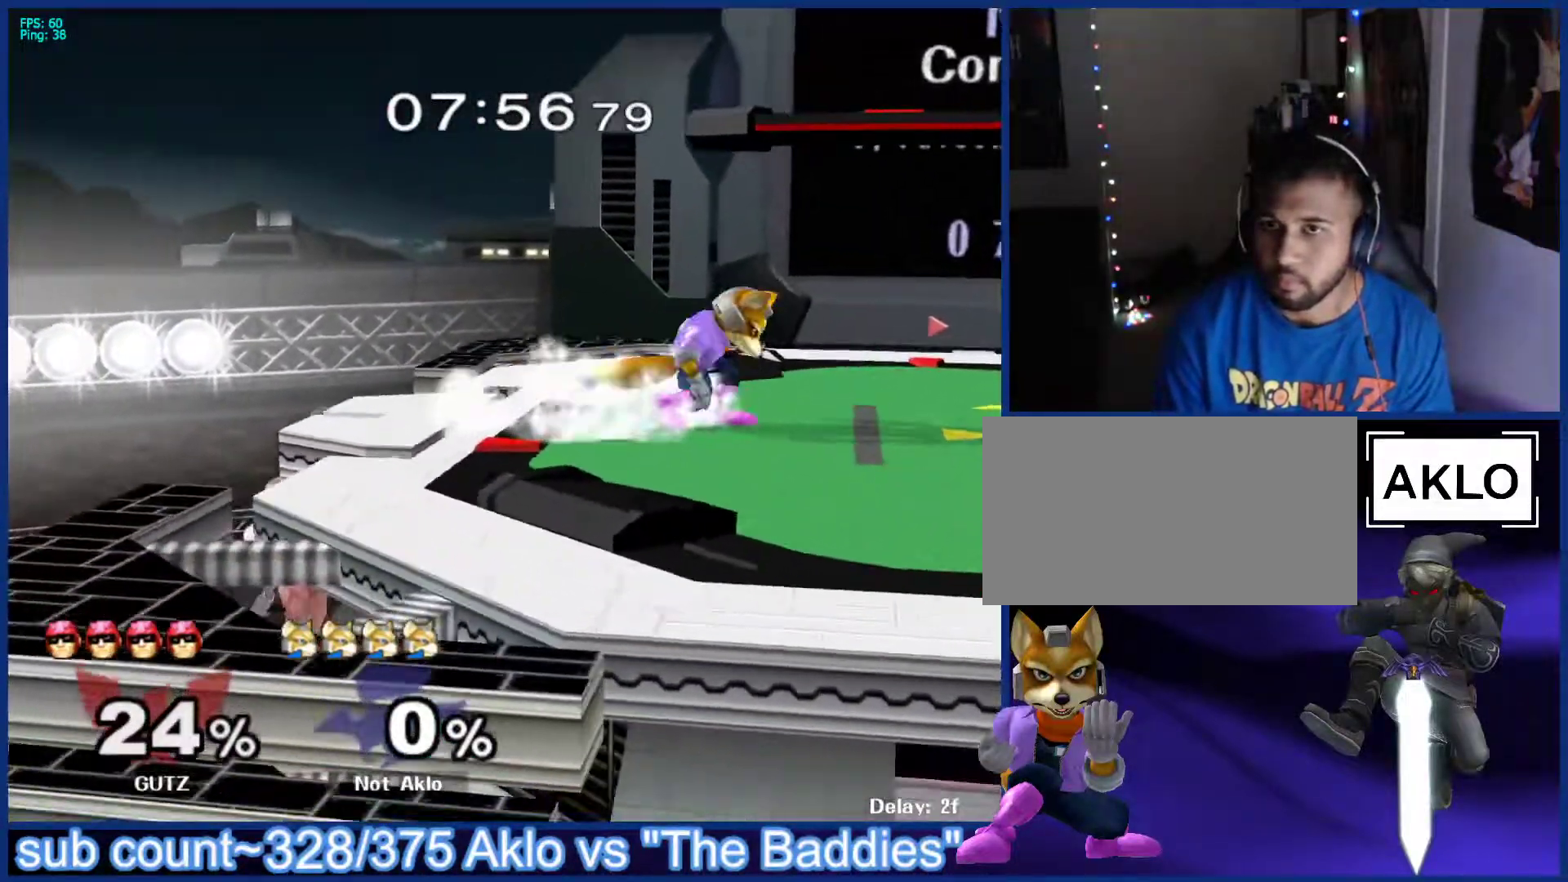
{"buttons": [], "left_stick": "right", "right_stick": "center", "events": [[67, "left_stick", "right"], [217, "left_stick", "left"], [283, "left_stick", "right"], [383, "left_stick", "left"], [467, "left_stick", "right"]]}
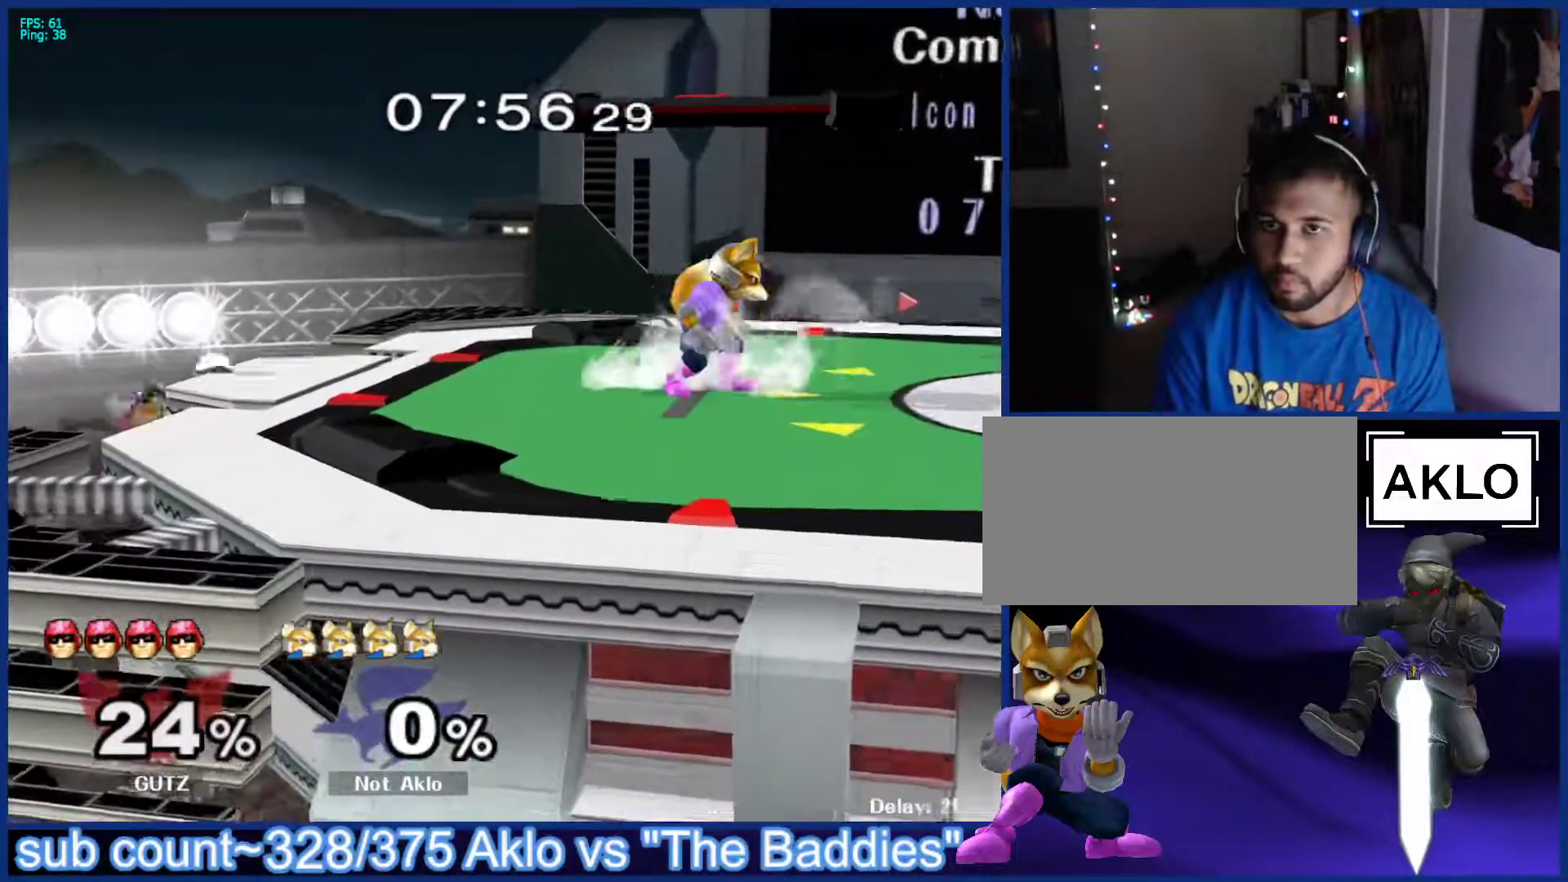
{"buttons": [], "left_stick": "right", "right_stick": "center", "events": [[67, "left_stick", "left"], [133, "left_stick", "right"], [217, "left_stick", "left"], [300, "left_stick", "right"], [417, "left_stick", "left"], [483, "left_stick", "right"]]}
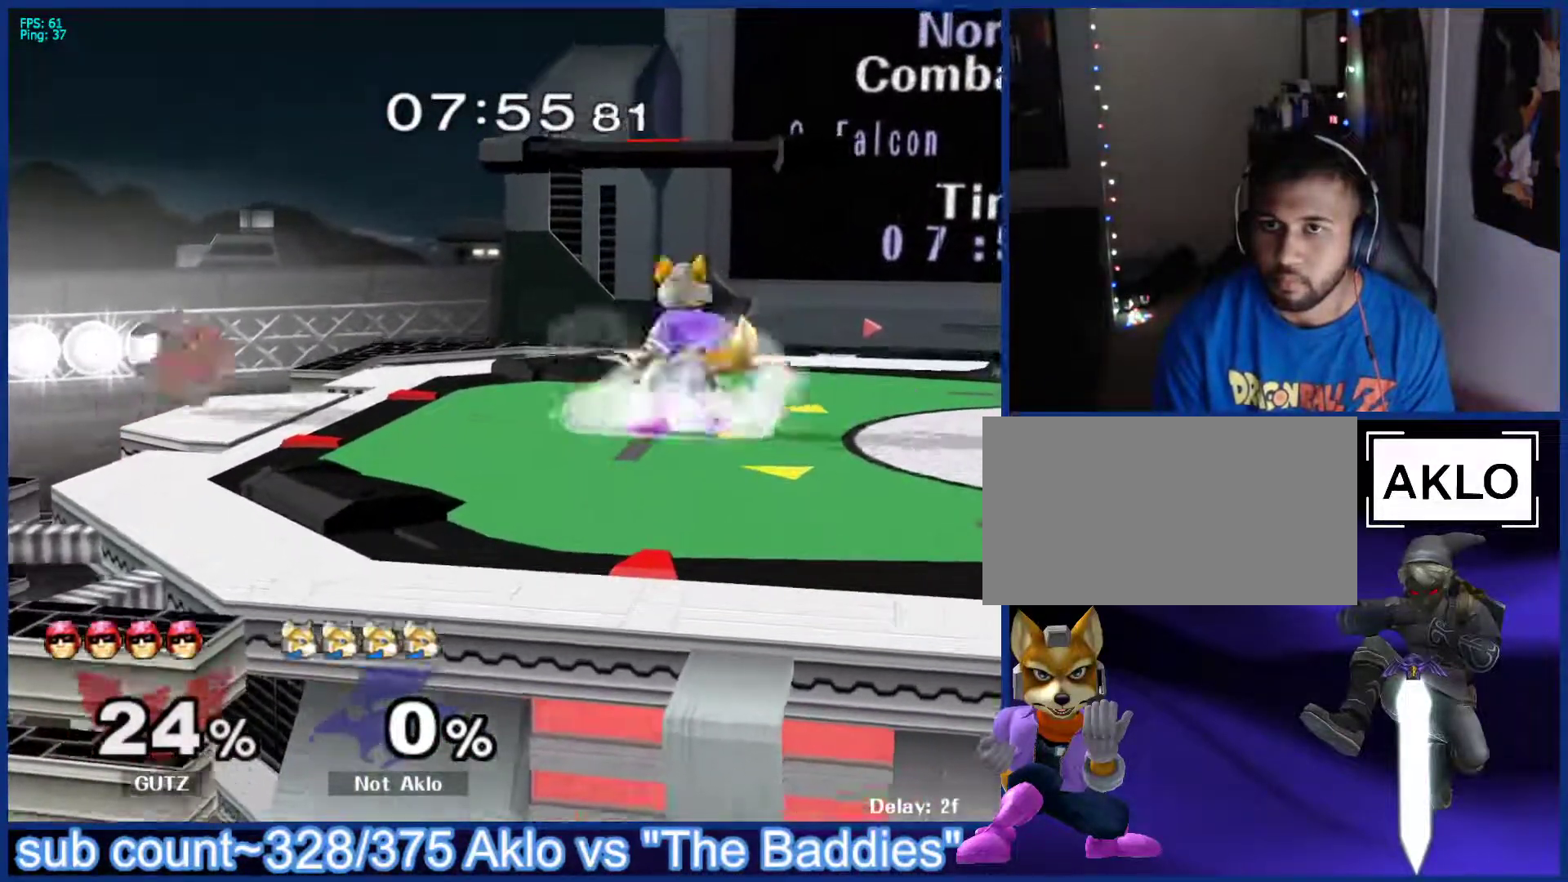
{"buttons": ["L1"], "left_stick": "down-left", "right_stick": "center", "events": [[100, "left_stick", "left"], [183, "left_stick", "right"], [300, "left_stick", "left"], [383, "X", "down"], [400, "left_stick", "down-left"], [417, "X", "up"], [433, "L1", "down"]]}
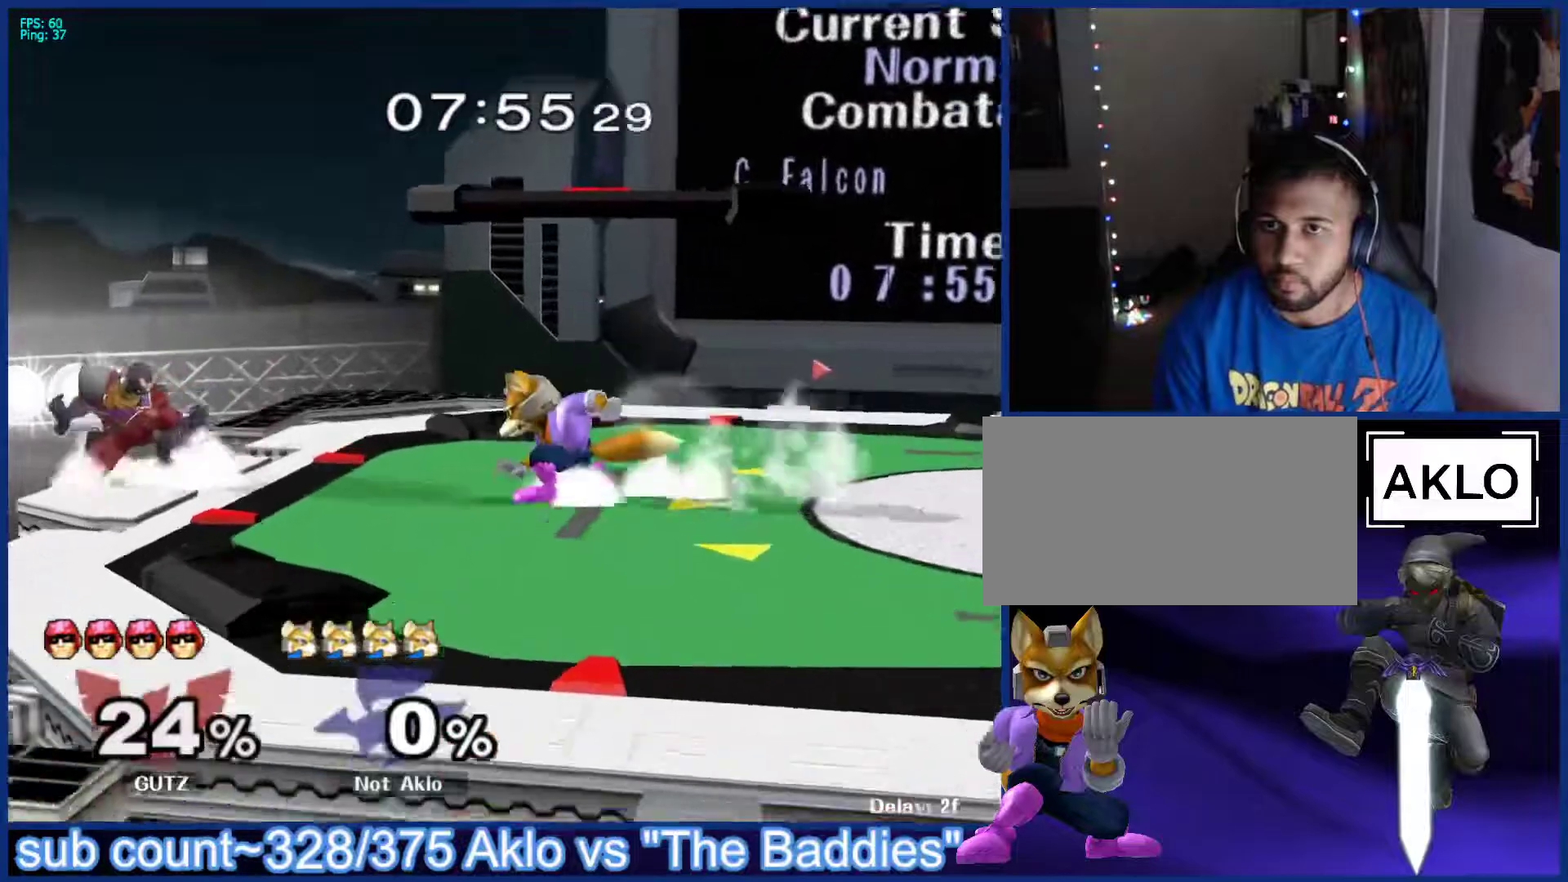
{"buttons": [], "left_stick": "up", "right_stick": "center", "events": [[50, "L1", "up"], [50, "left_stick", "up"], [217, "A", "down"], [283, "A", "up"]]}
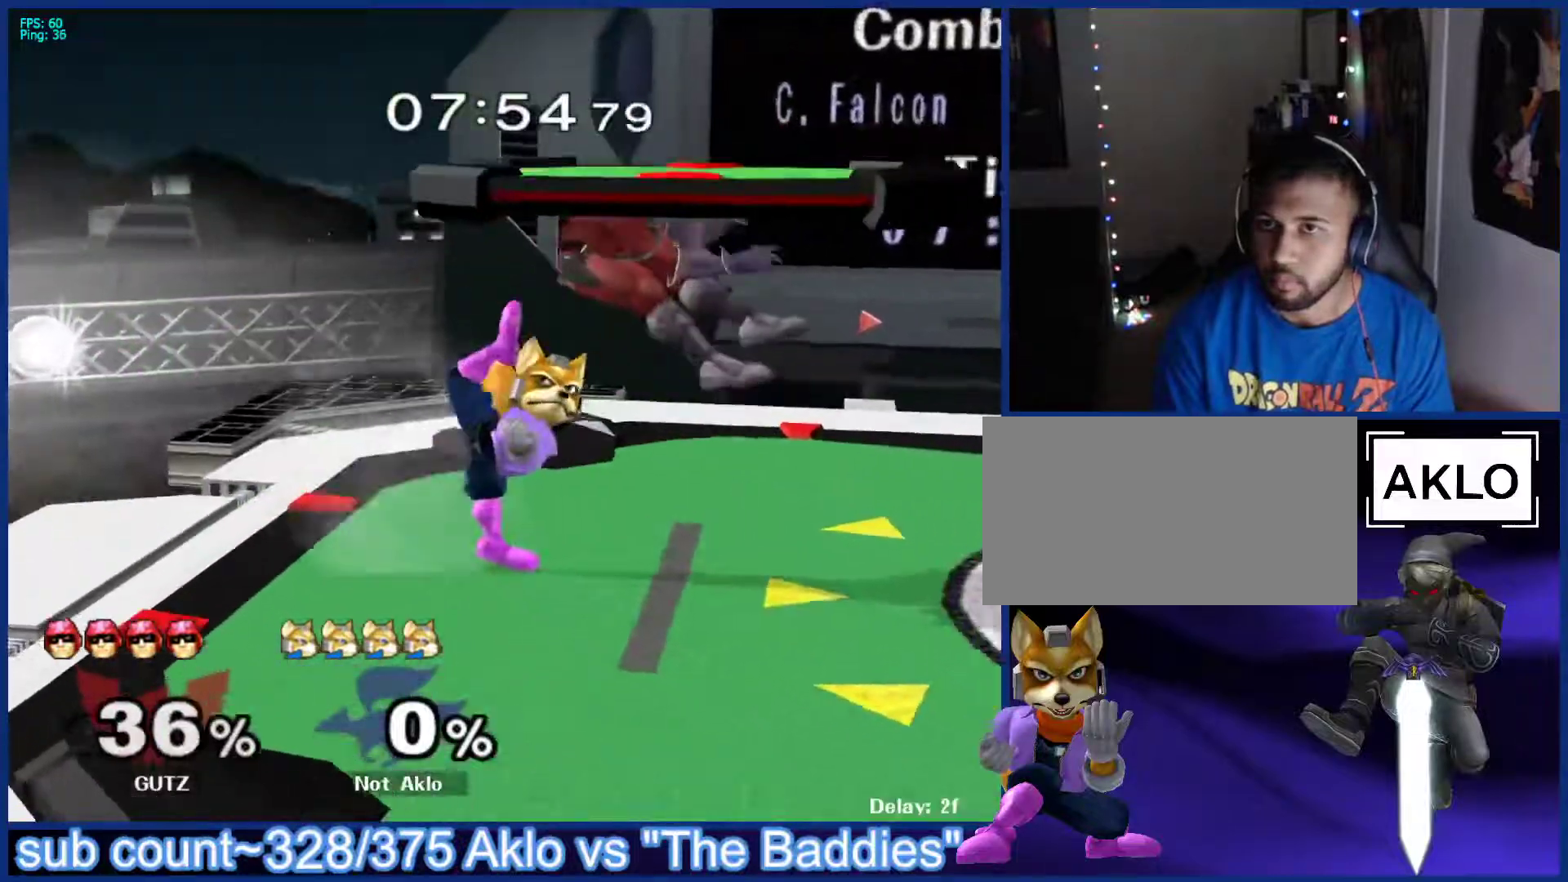
{"buttons": [], "left_stick": "center", "right_stick": "center", "events": [[150, "left_stick", "center"], [217, "left_stick", "right"], [350, "left_stick", "center"]]}
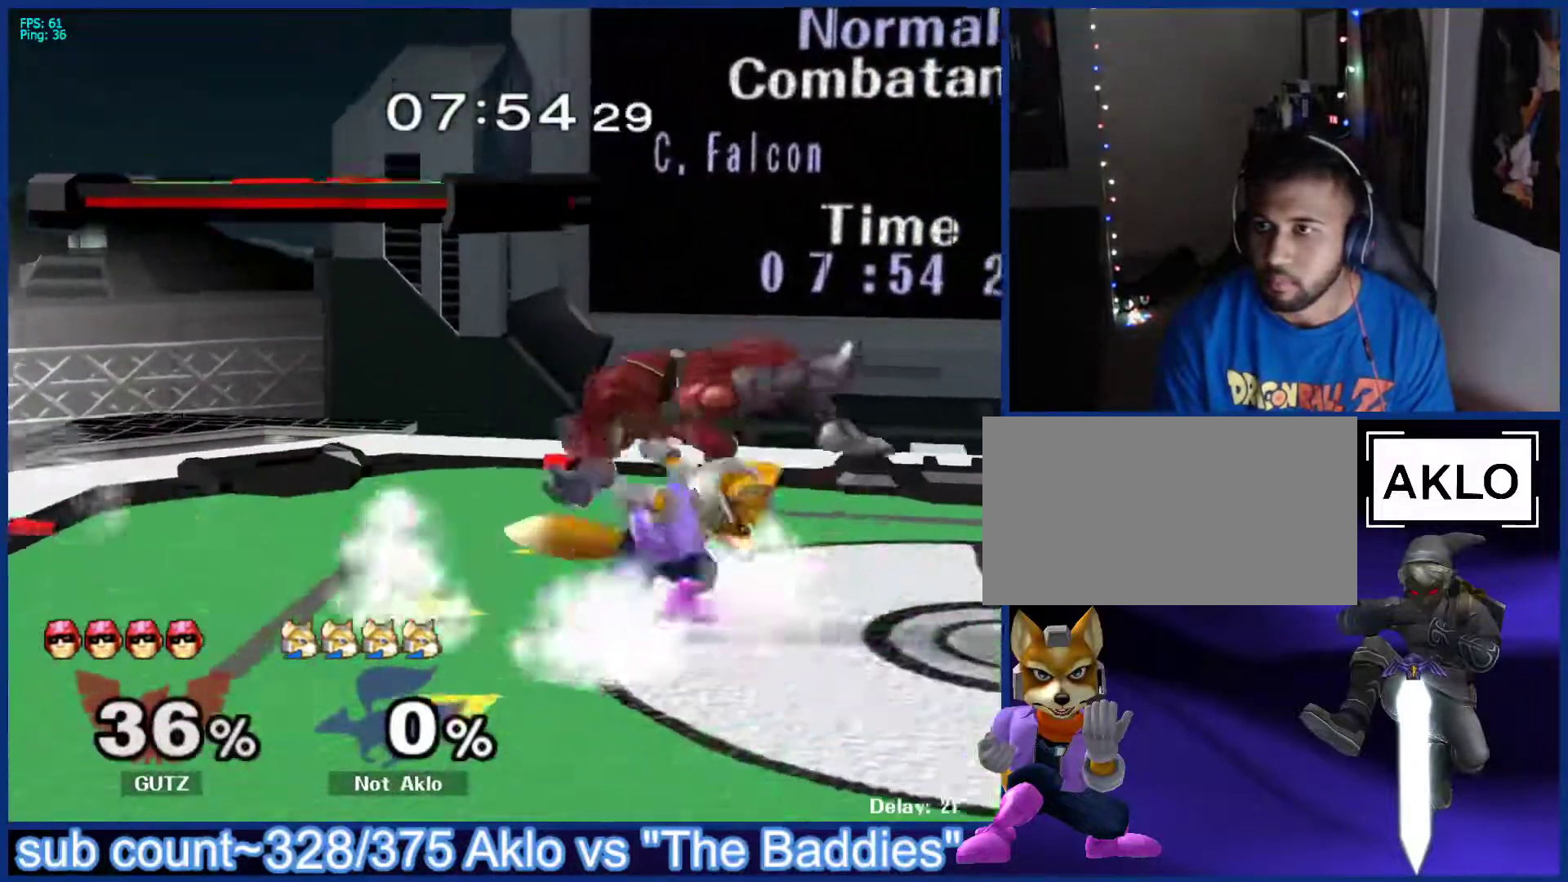
{"buttons": [], "left_stick": "left", "right_stick": "center", "events": [[183, "A", "down"], [233, "A", "up"], [400, "left_stick", "up"], [483, "left_stick", "left"]]}
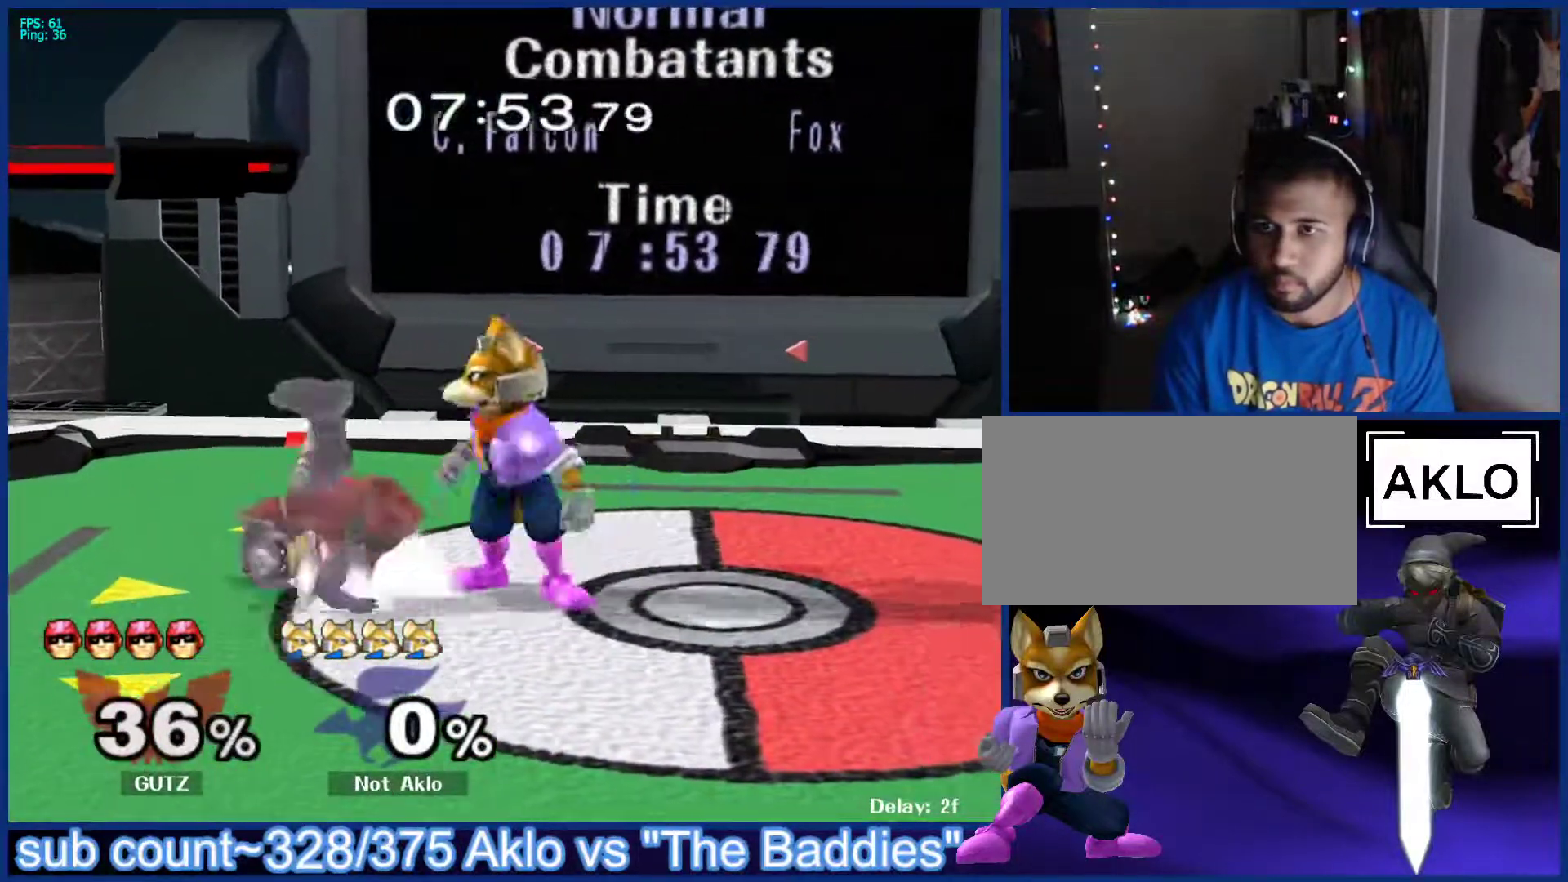
{"buttons": [], "left_stick": "center", "right_stick": "center", "events": [[33, "left_stick", "center"], [83, "L1", "down"], [300, "L1", "up"]]}
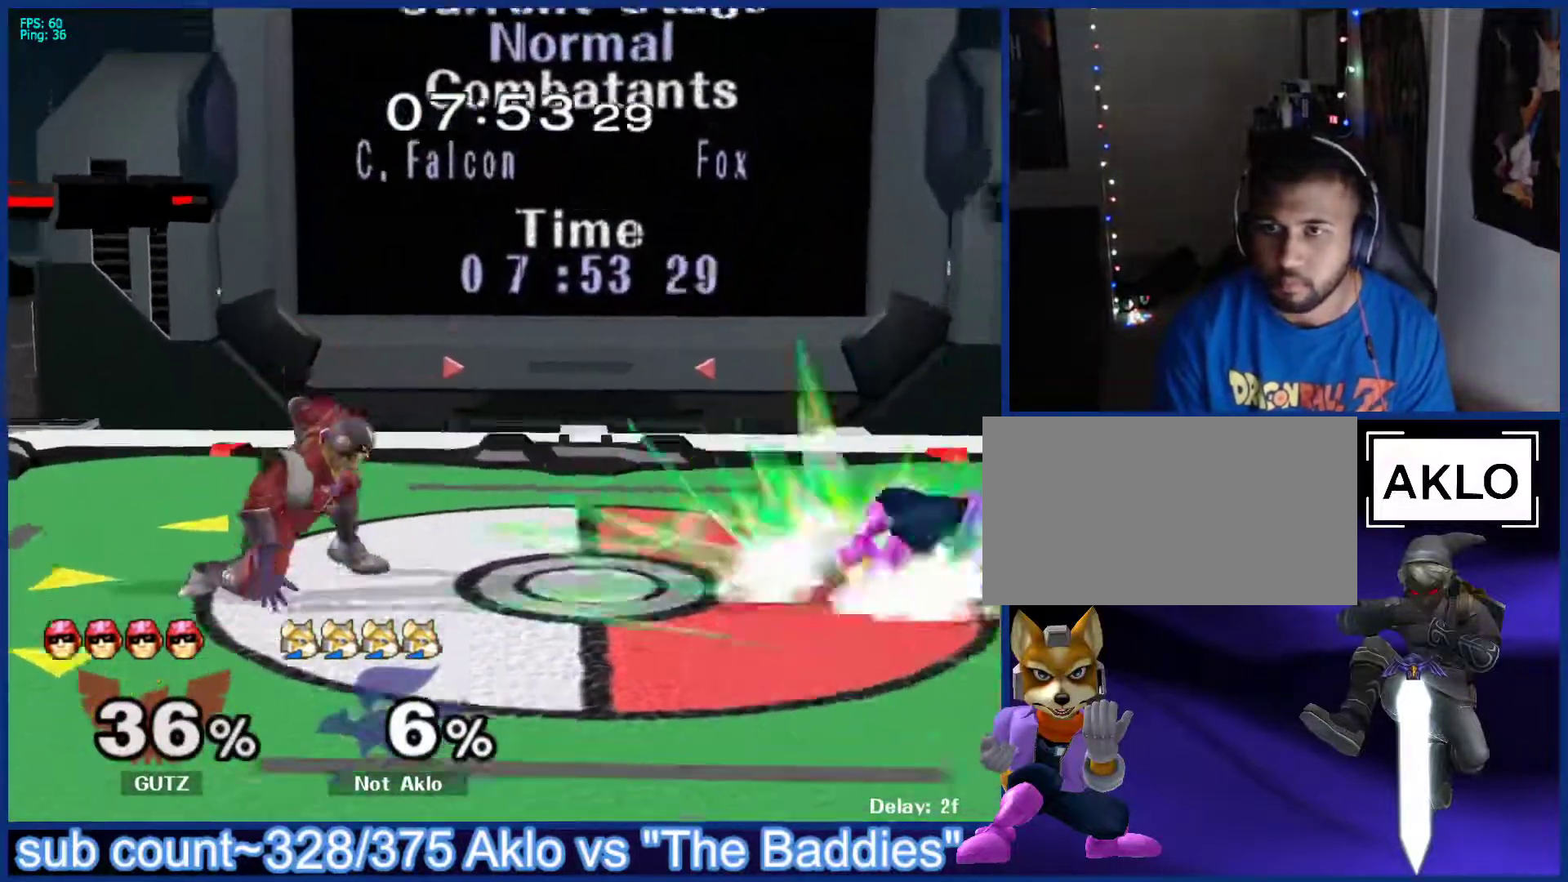
{"buttons": [], "left_stick": "up", "right_stick": "center", "events": [[483, "left_stick", "up"]]}
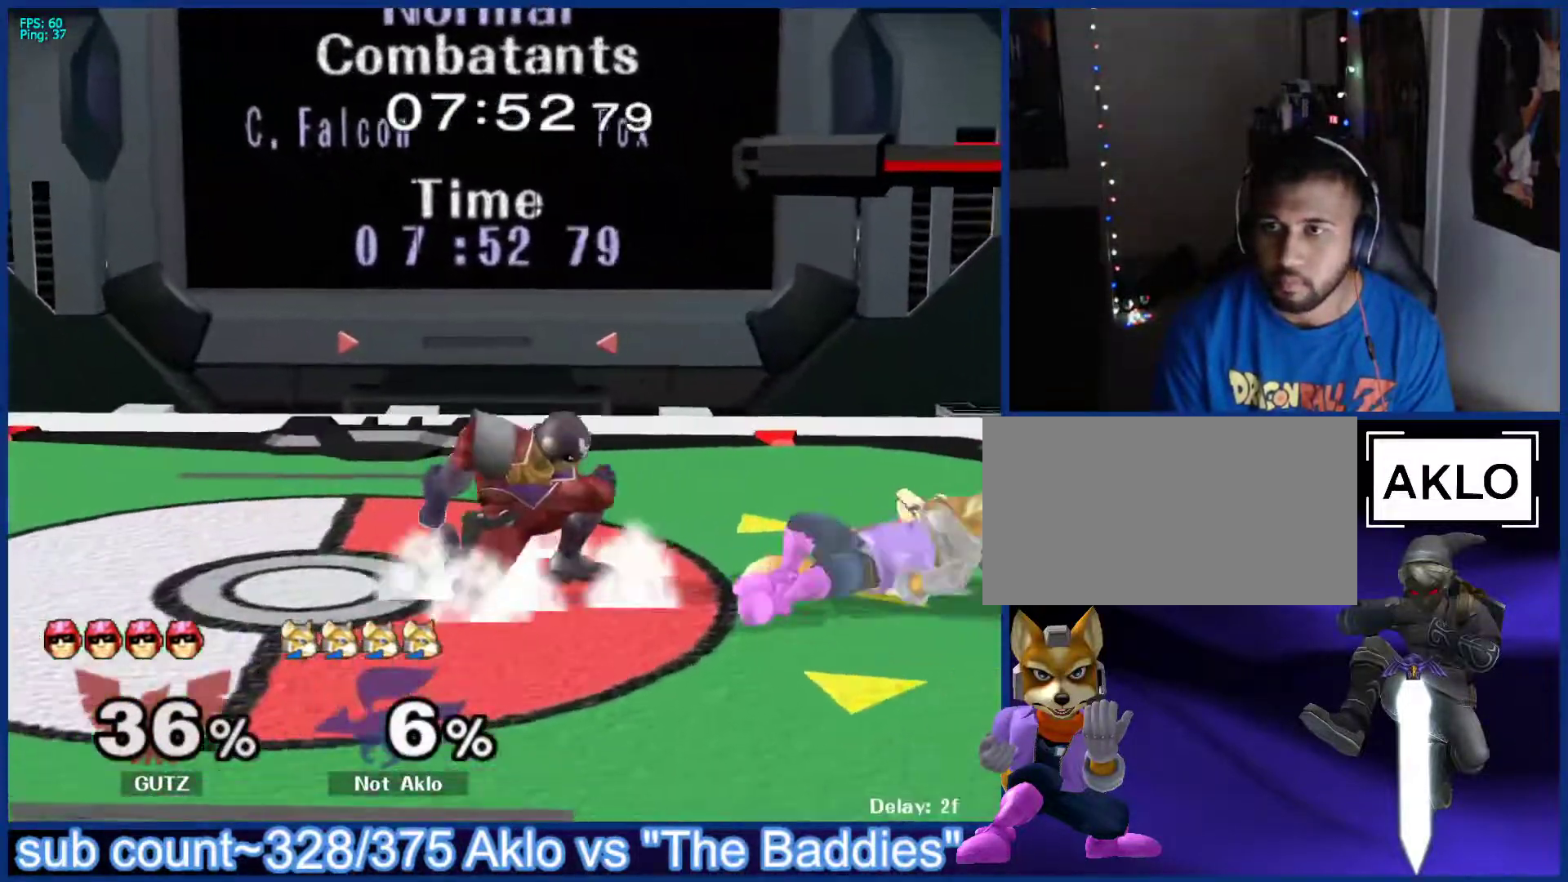
{"buttons": [], "left_stick": "center", "right_stick": "center", "events": [[67, "left_stick", "center"]]}
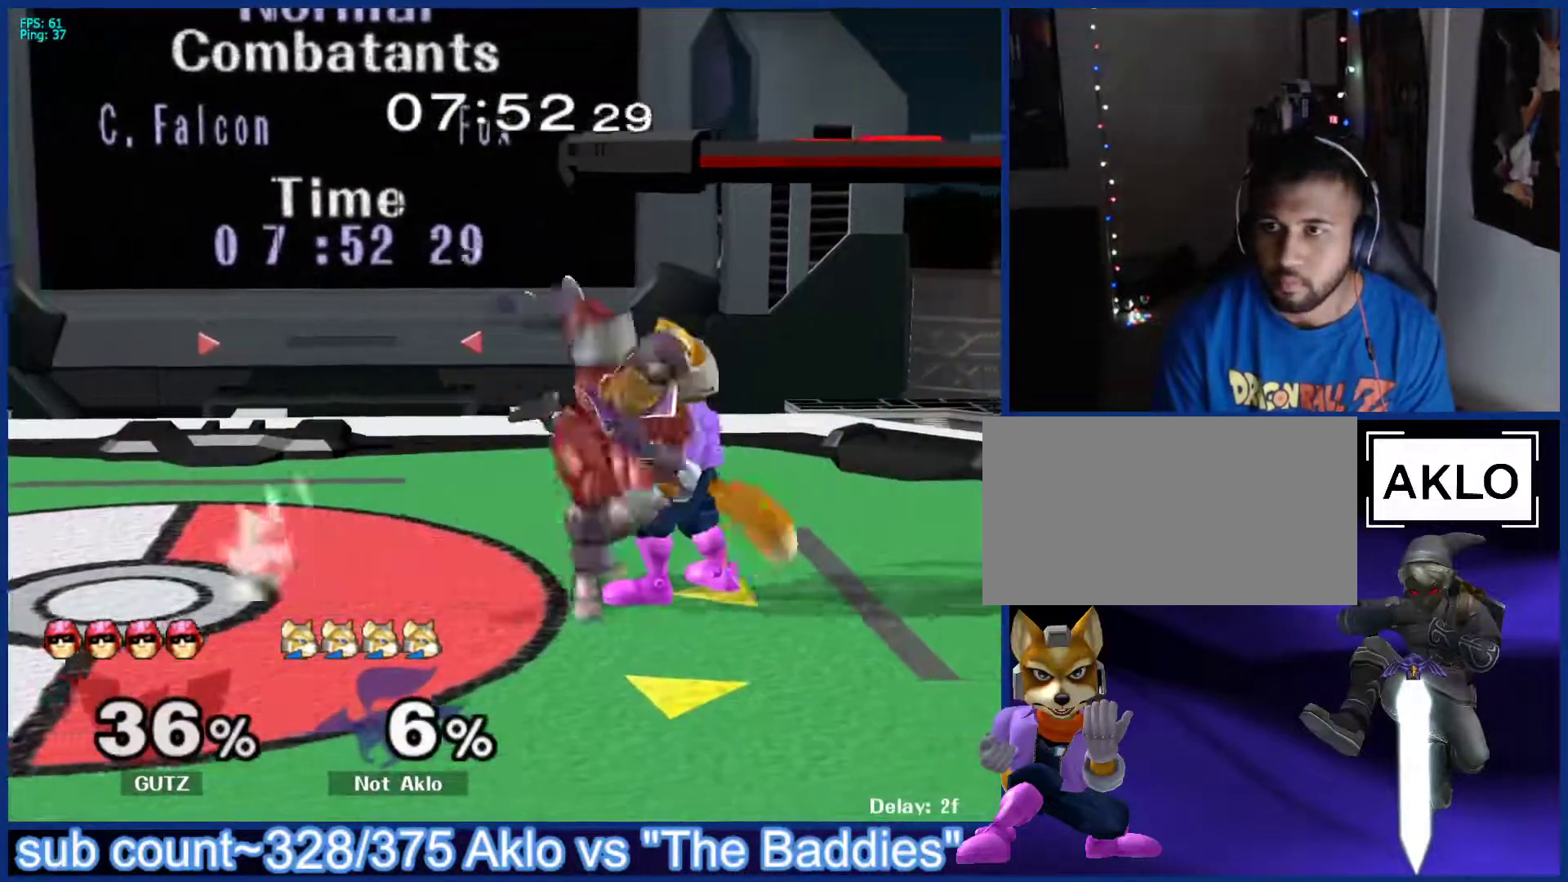
{"buttons": [], "left_stick": "center", "right_stick": "center", "events": [[17, "L1", "down"], [33, "left_stick", "right"], [150, "L1", "up"], [383, "left_stick", "center"]]}
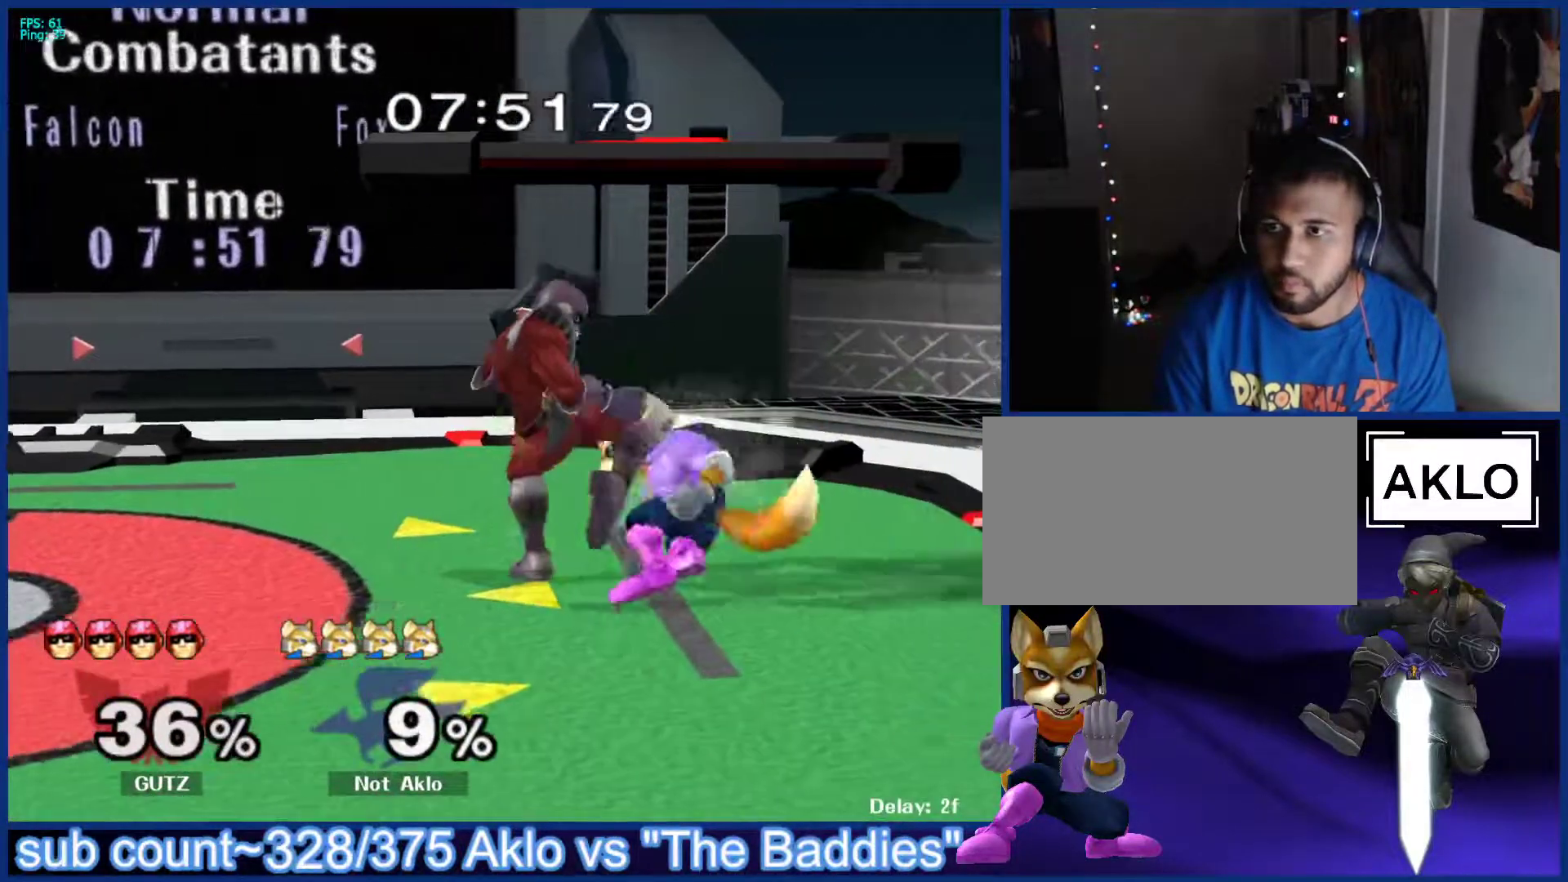
{"buttons": [], "left_stick": "up-left", "right_stick": "center", "events": [[17, "left_stick", "right"], [117, "left_stick", "down-left"], [200, "left_stick", "up-left"]]}
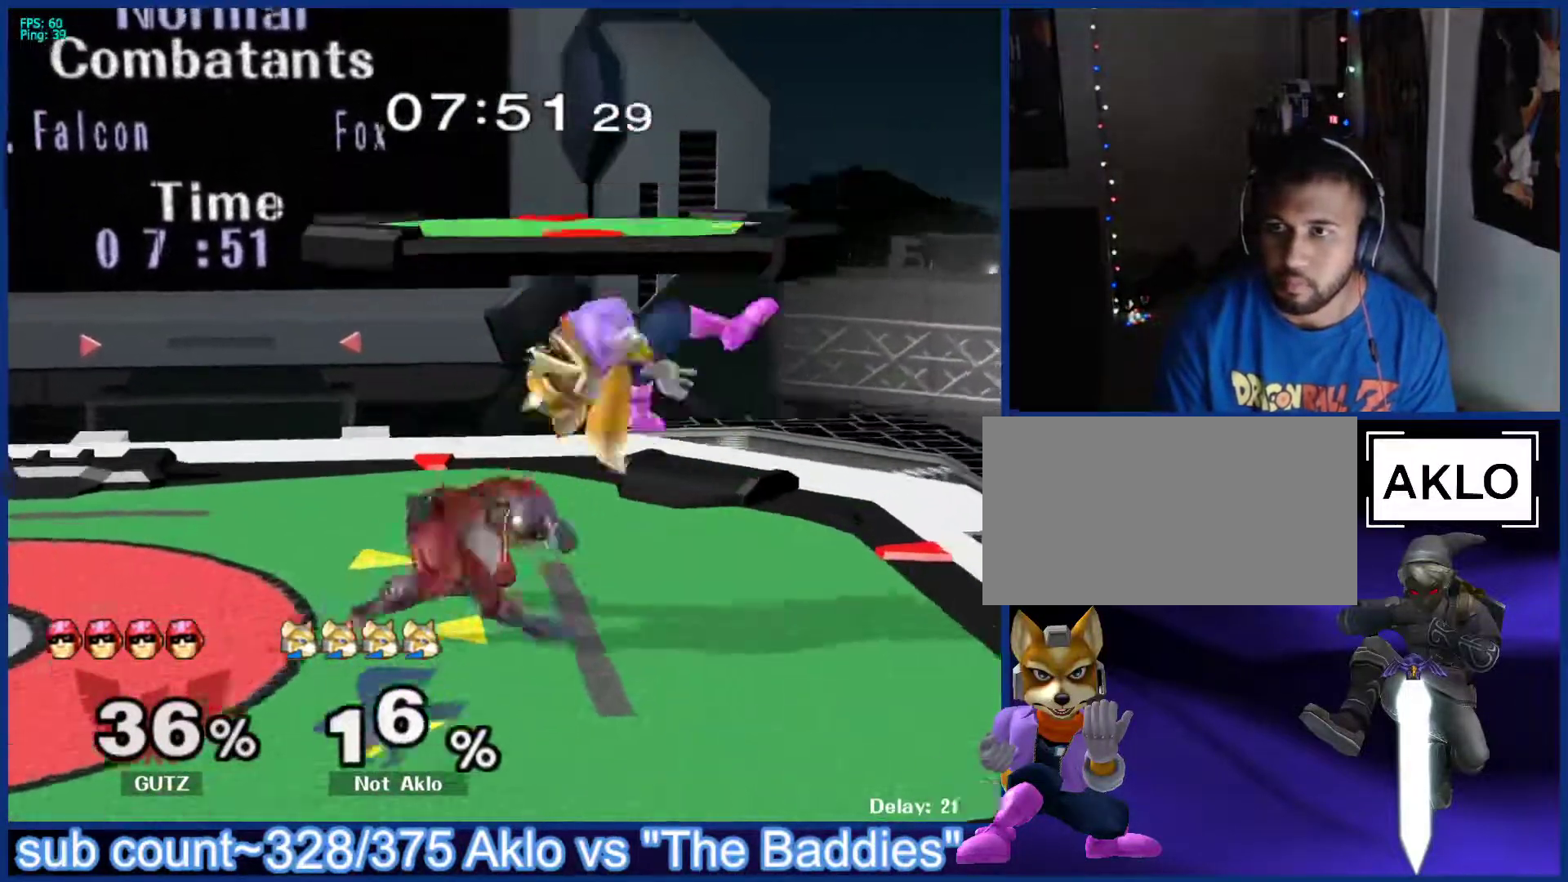
{"buttons": [], "left_stick": "center", "right_stick": "center", "events": [[50, "left_stick", "center"], [167, "R1", "down"], [233, "left_stick", "left"], [367, "R1", "up"], [433, "left_stick", "center"]]}